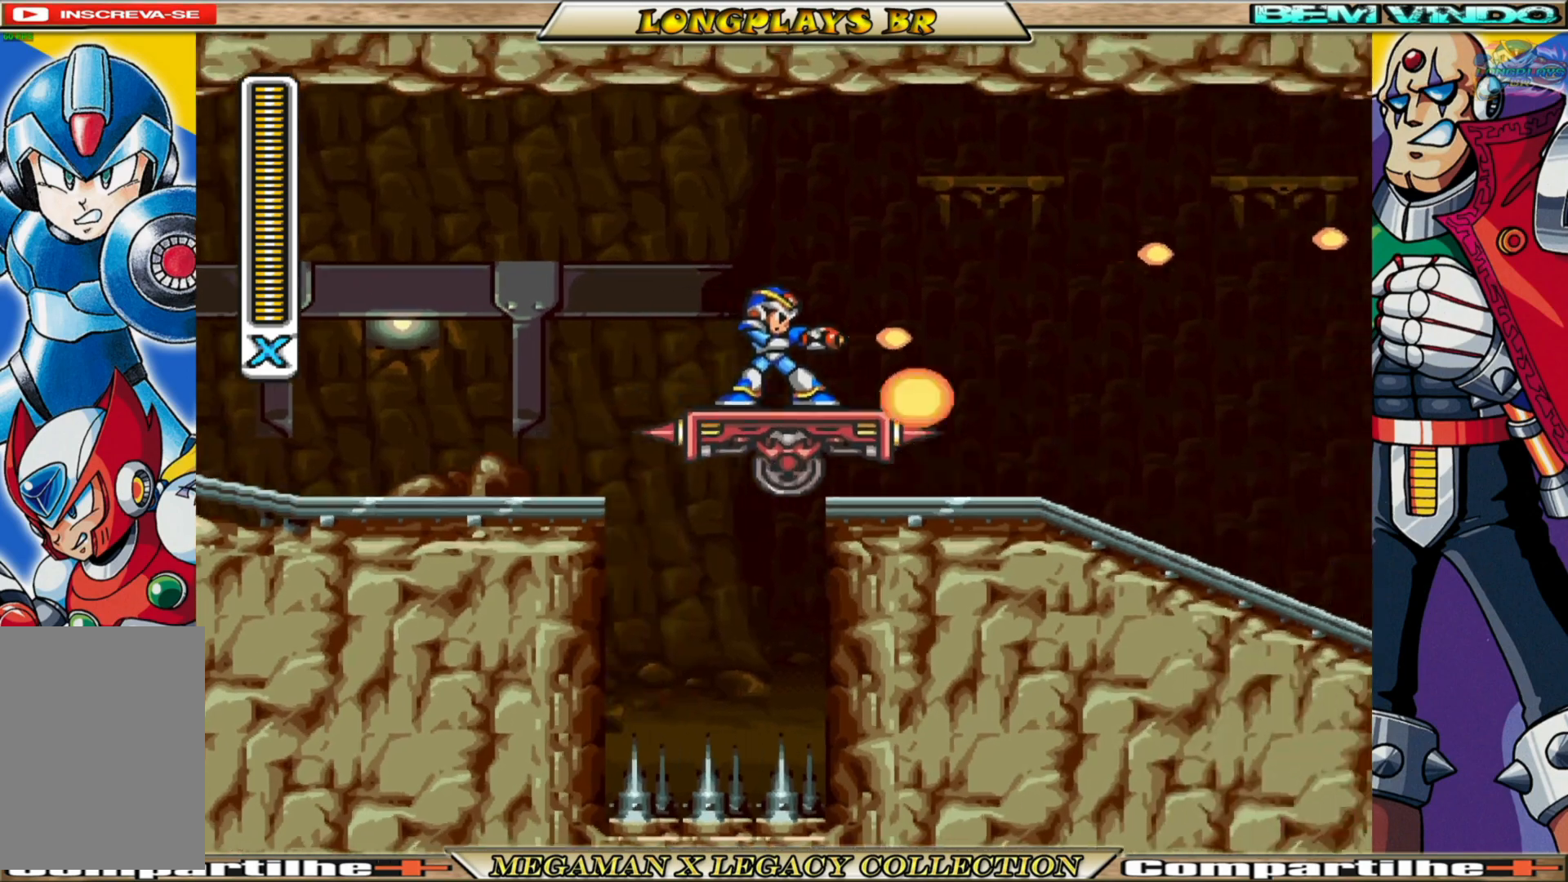
Gameplay with a controller (Xbox layout); each line is a JSON object with the inputs held at the frame after it. "events" lists button and stick changes between this image and that frame as [ms after this image, input, new state], when the widget could be followed in between.
{"buttons": ["X"], "left_stick": "center", "right_stick": "center", "events": [[17, "X", "down"], [117, "X", "up"], [217, "X", "down"], [283, "X", "up"], [350, "X", "down"], [433, "X", "up"], [500, "X", "down"]]}
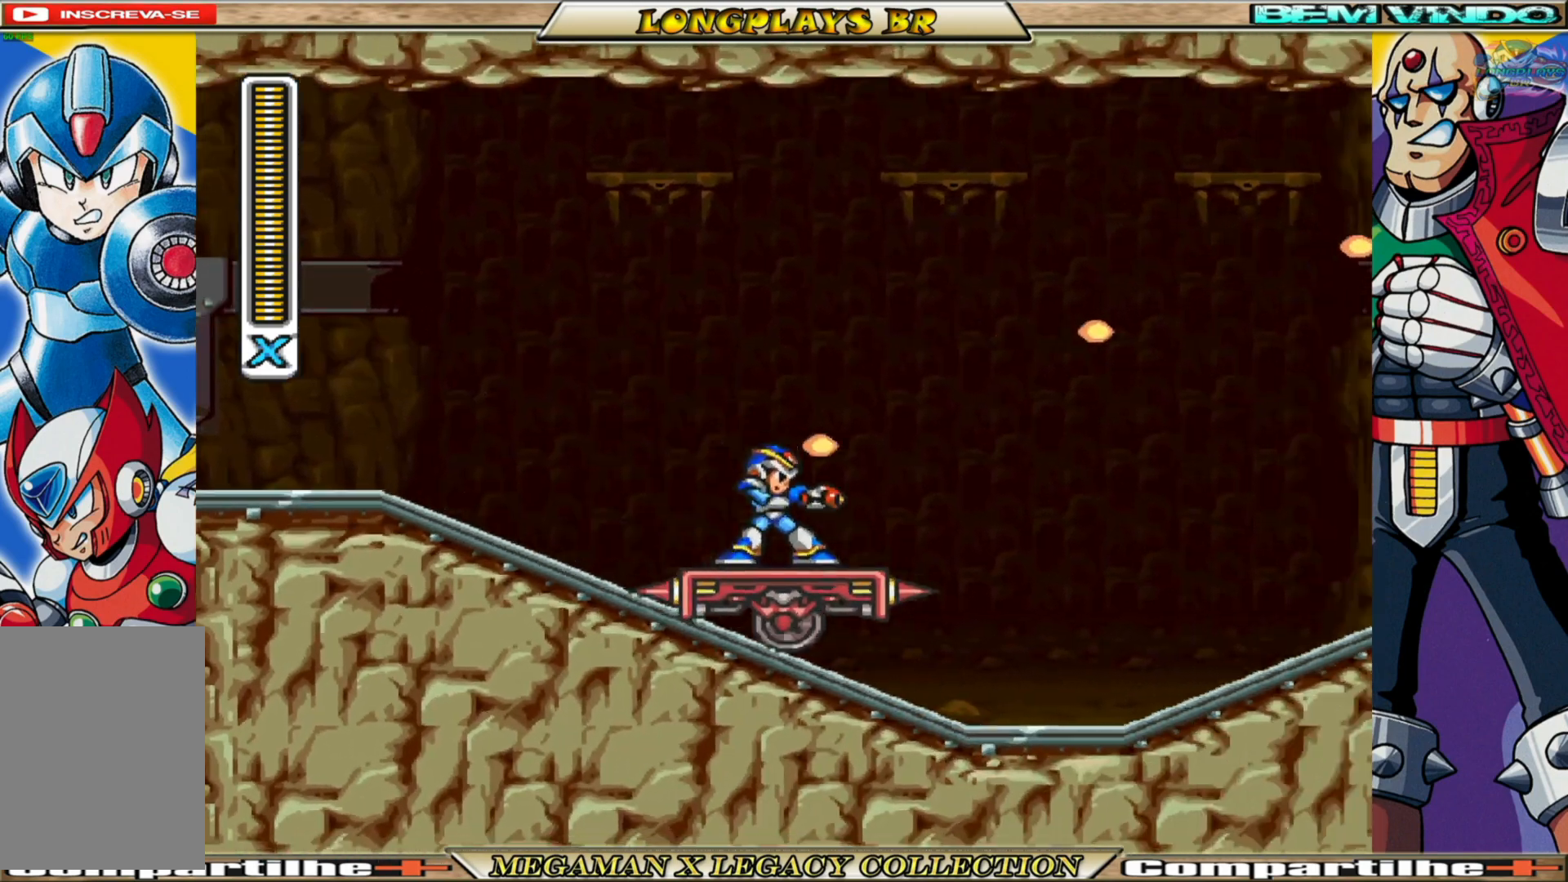
{"buttons": ["X"], "left_stick": "center", "right_stick": "center", "events": [[100, "X", "up"], [167, "X", "down"], [267, "X", "up"], [333, "X", "down"], [433, "X", "up"], [500, "X", "down"]]}
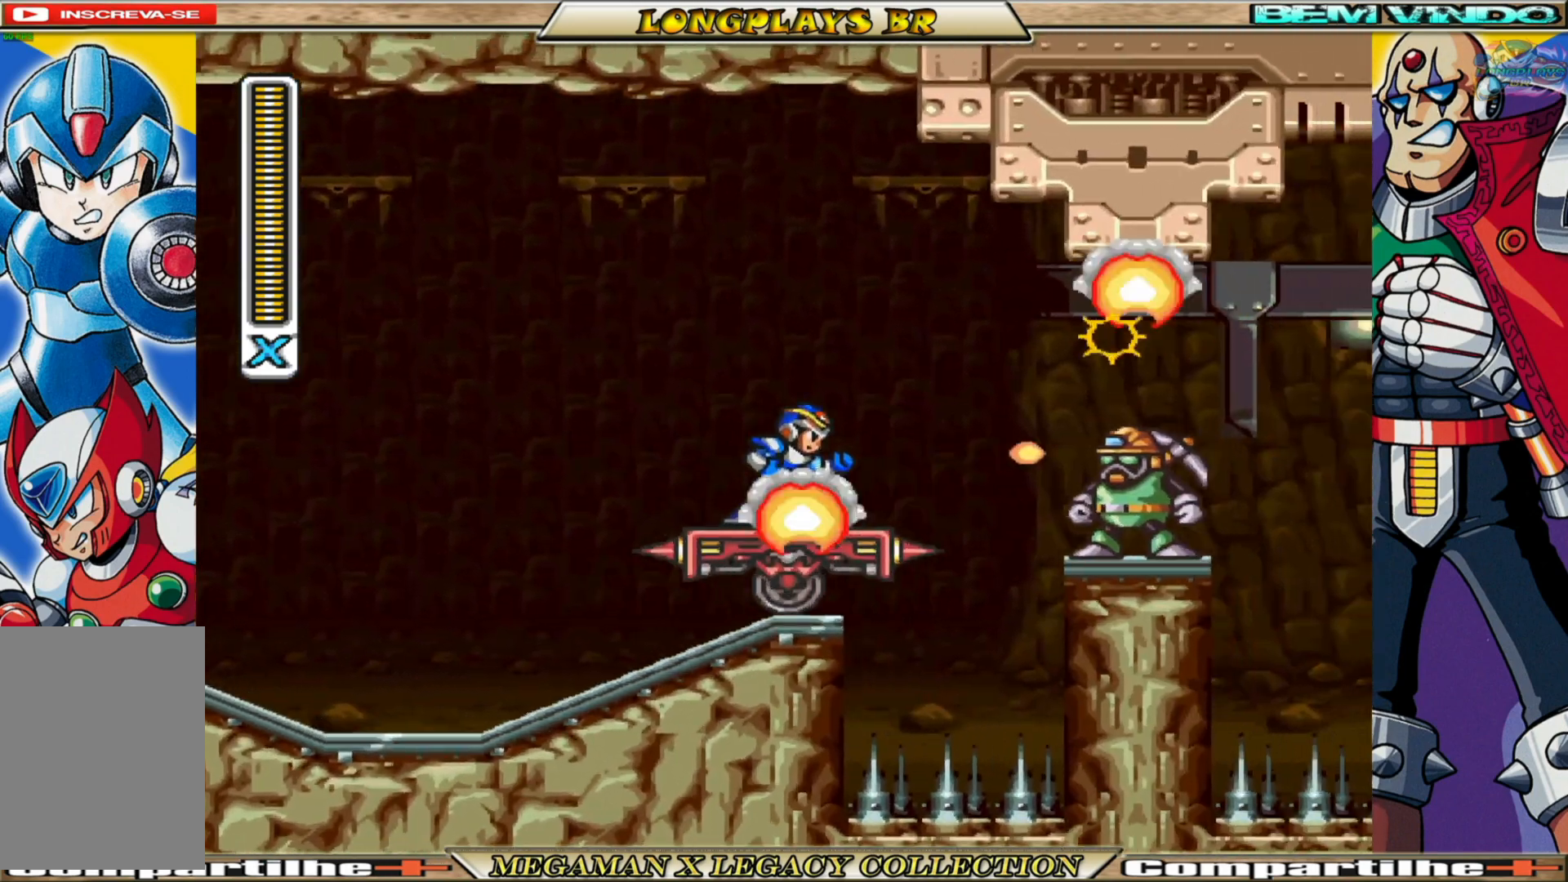
{"buttons": ["X"], "left_stick": "center", "right_stick": "center", "events": [[83, "X", "up"], [167, "X", "down"], [250, "X", "up"], [333, "X", "down"], [417, "X", "up"], [500, "X", "down"]]}
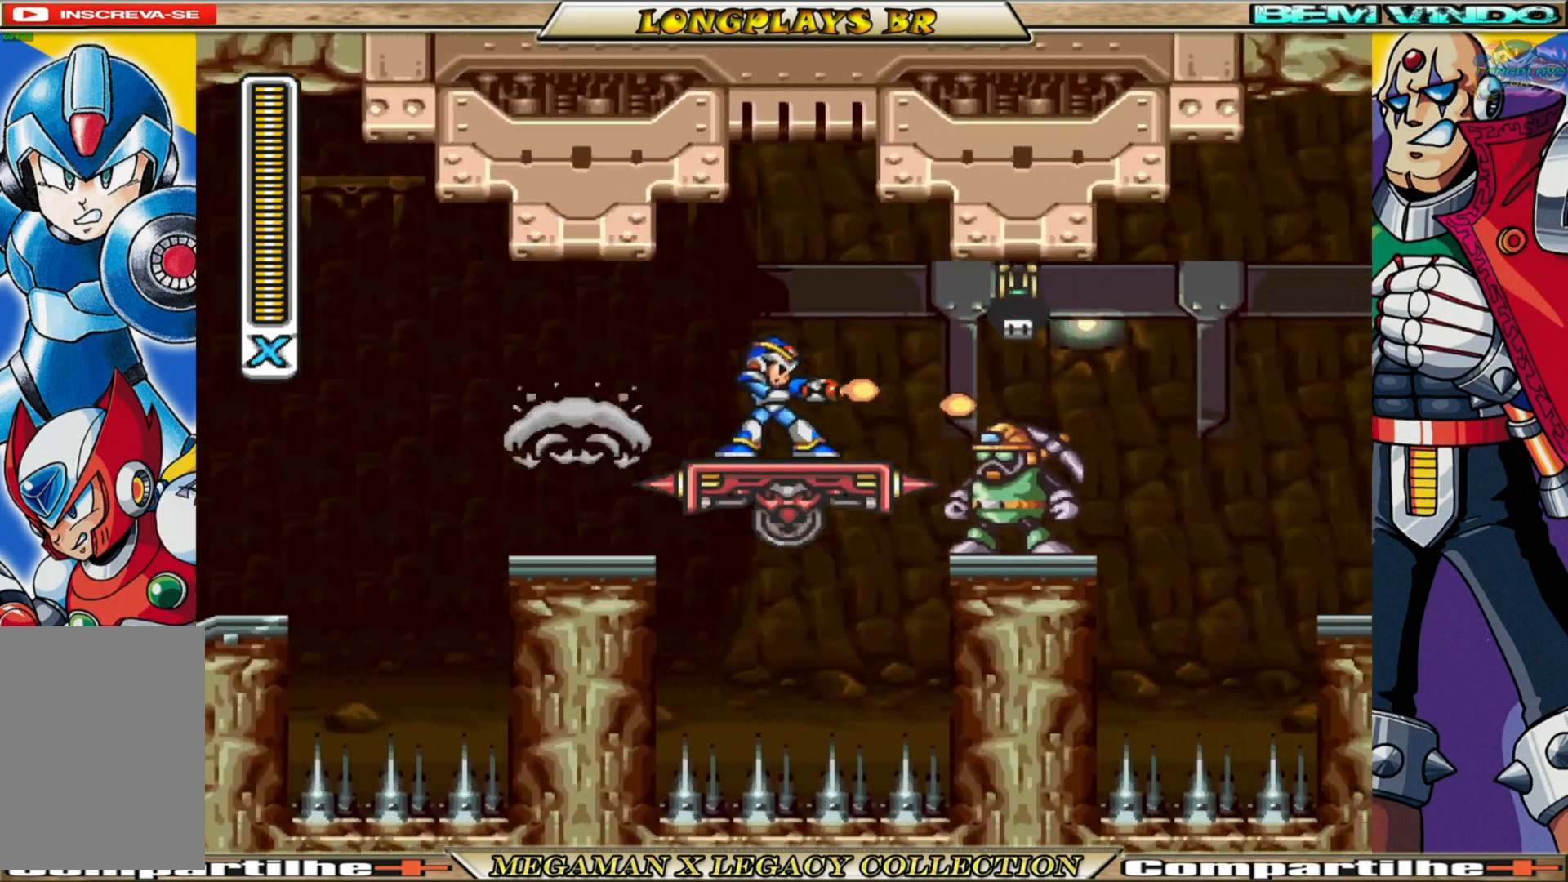
{"buttons": ["X", "DPAD_LEFT"], "left_stick": "center", "right_stick": "center", "events": [[83, "X", "up"], [183, "X", "down"], [250, "X", "up"], [317, "X", "down"], [417, "X", "up"], [450, "DPAD_LEFT", "down"], [483, "X", "down"]]}
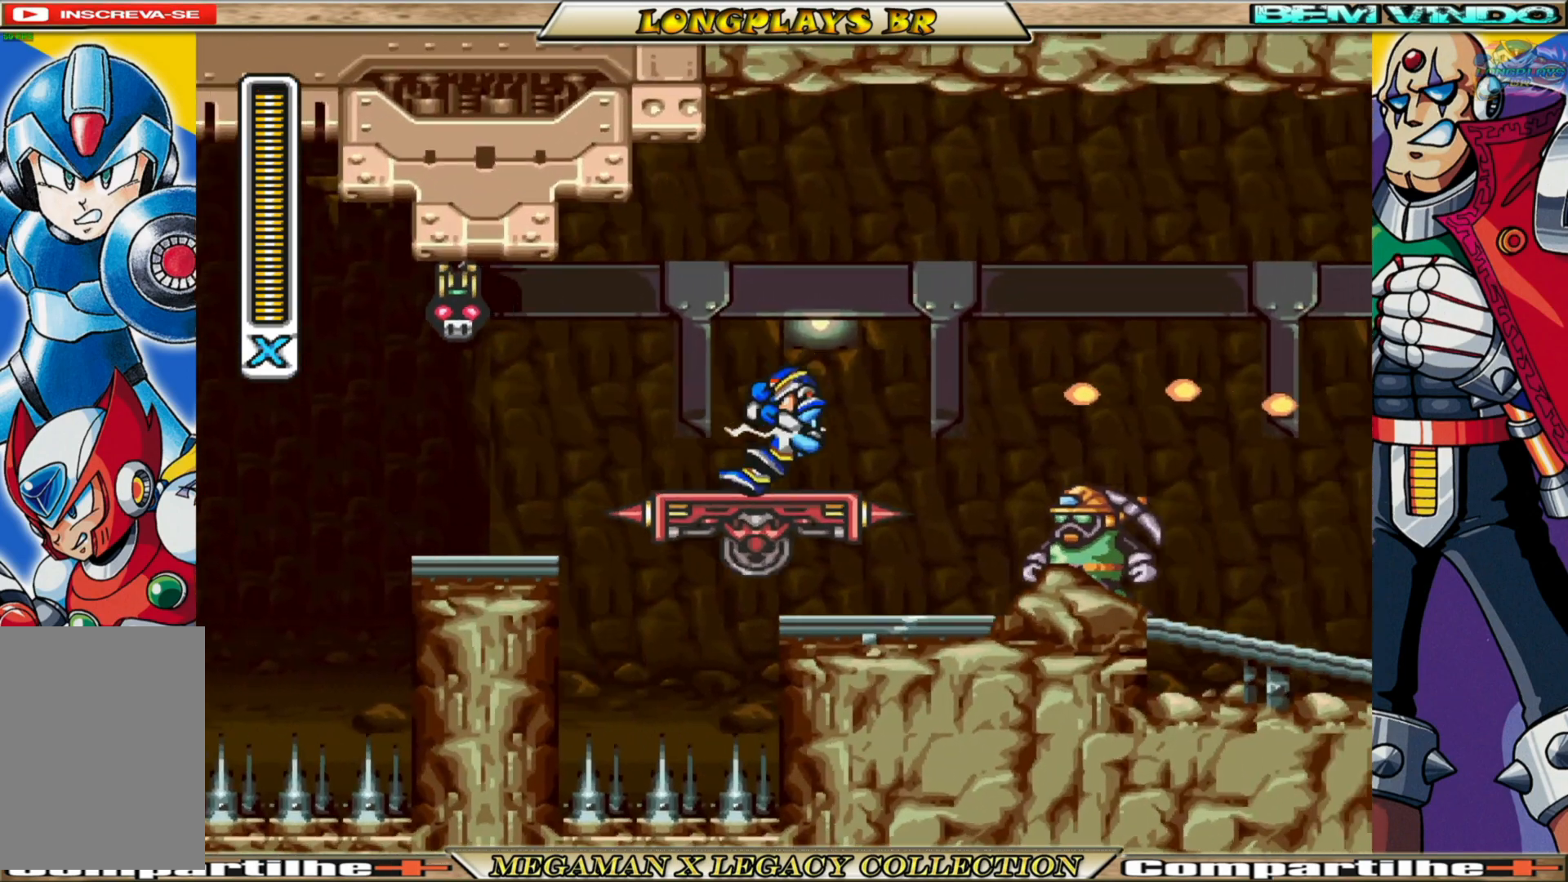
{"buttons": ["DPAD_LEFT"], "left_stick": "center", "right_stick": "center", "events": [[67, "X", "up"], [150, "X", "down"], [250, "X", "up"], [333, "X", "down"], [417, "X", "up"]]}
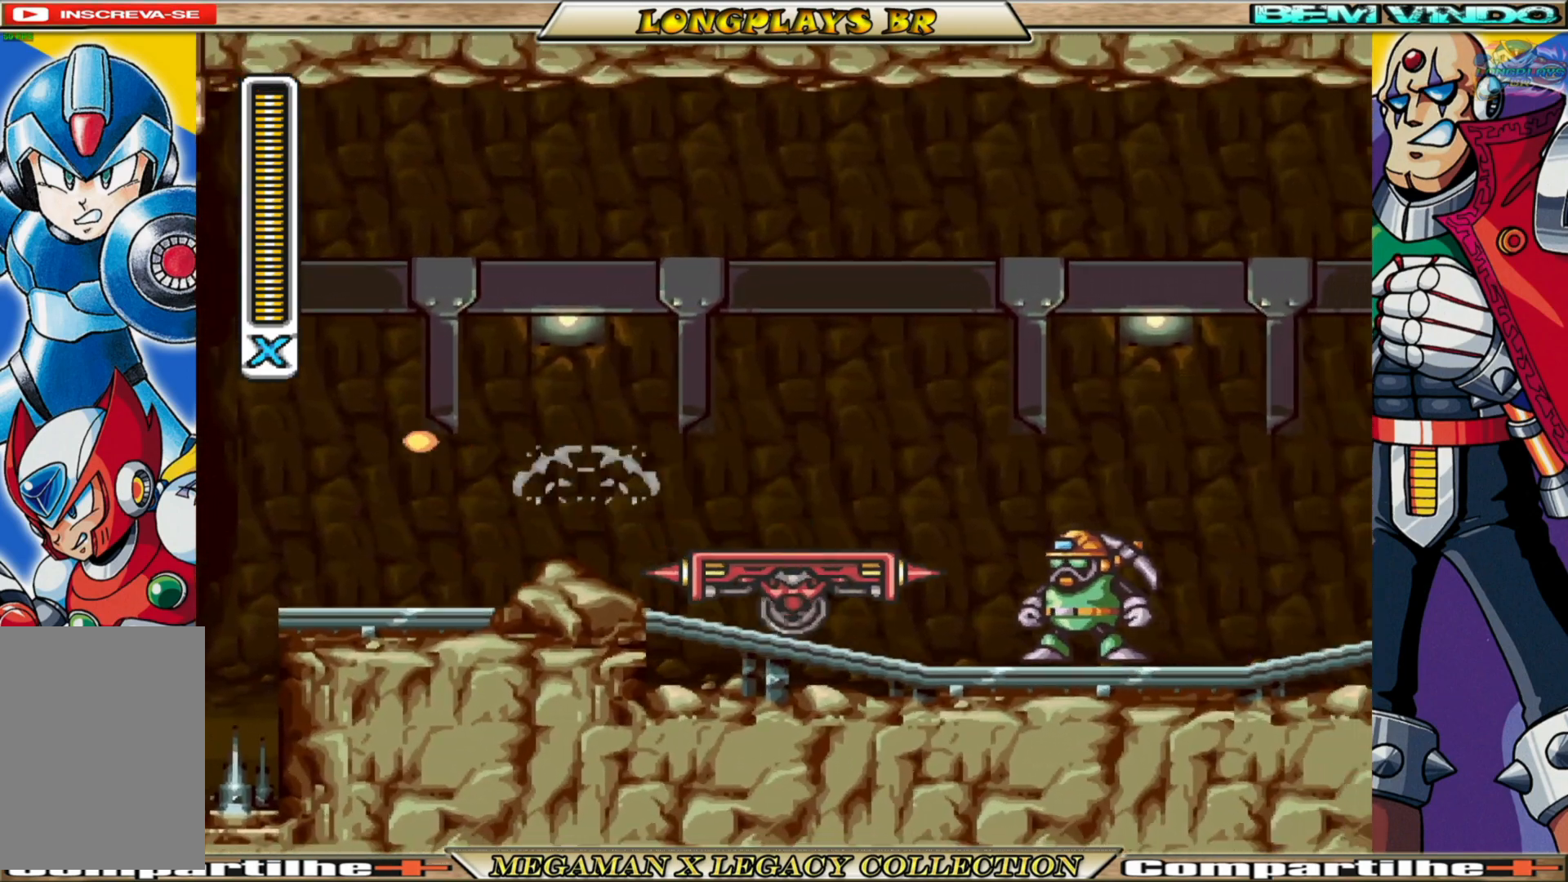
{"buttons": ["X"], "left_stick": "center", "right_stick": "center", "events": [[17, "X", "down"], [67, "X", "up"], [117, "DPAD_LEFT", "up"], [150, "X", "down"], [167, "DPAD_RIGHT", "down"], [267, "X", "up"], [317, "DPAD_RIGHT", "up"], [317, "X", "down"], [400, "X", "up"], [483, "X", "down"]]}
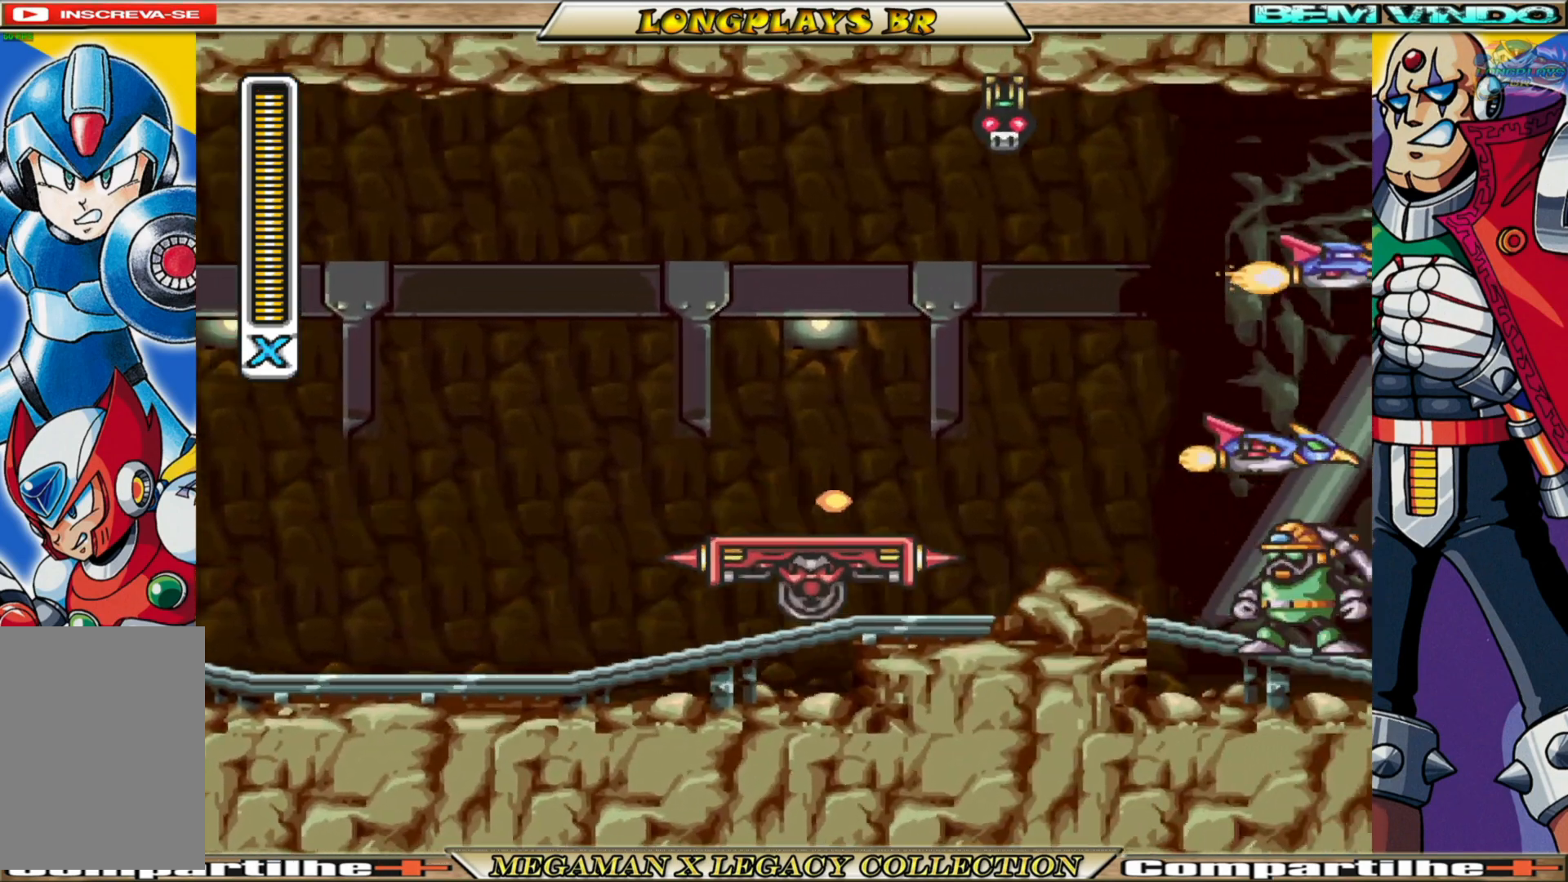
{"buttons": ["A"], "left_stick": "center", "right_stick": "center", "events": [[50, "X", "up"], [150, "X", "down"], [217, "X", "up"], [283, "X", "down"], [367, "X", "up"], [483, "A", "down"]]}
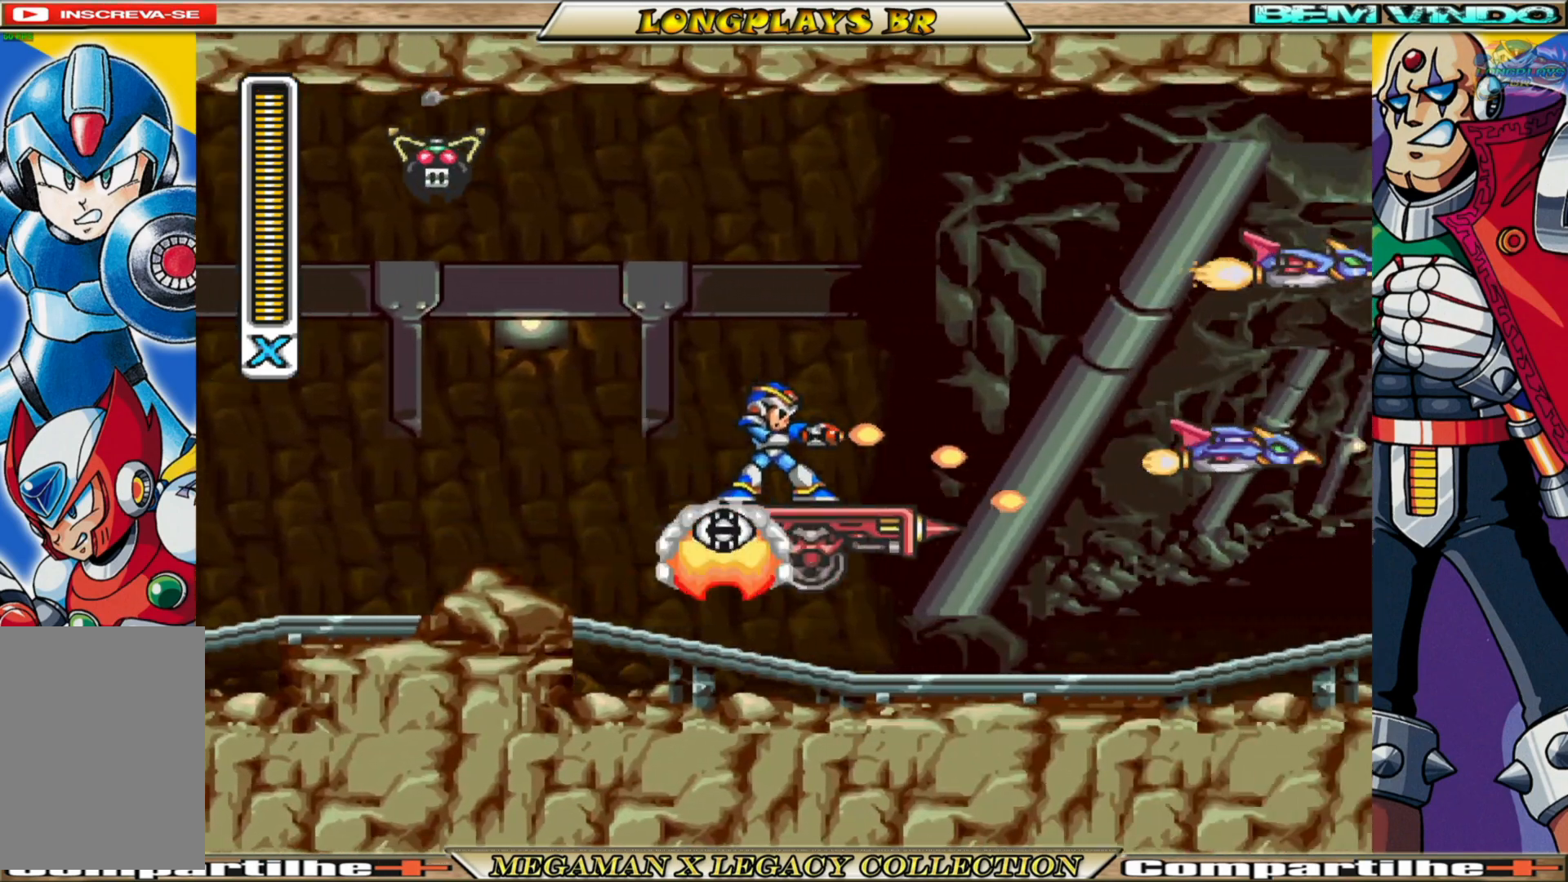
{"buttons": ["X"], "left_stick": "center", "right_stick": "center", "events": [[133, "X", "down"], [200, "A", "up"], [283, "X", "up"], [317, "X", "down"], [417, "X", "up"], [467, "X", "down"]]}
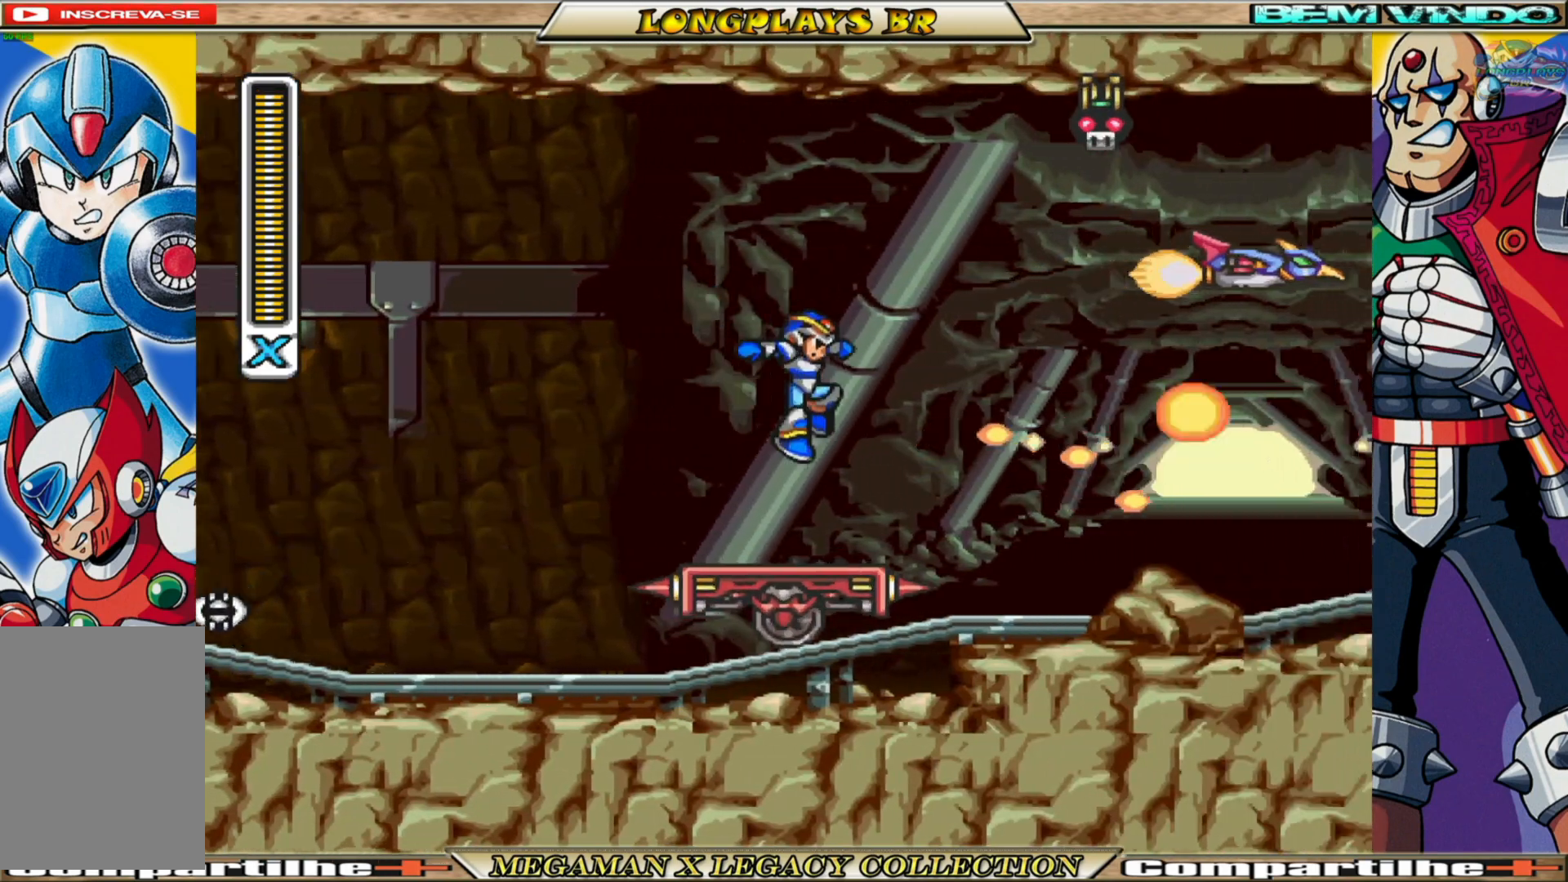
{"buttons": [], "left_stick": "center", "right_stick": "center", "events": [[67, "X", "up"], [150, "X", "down"], [233, "X", "up"]]}
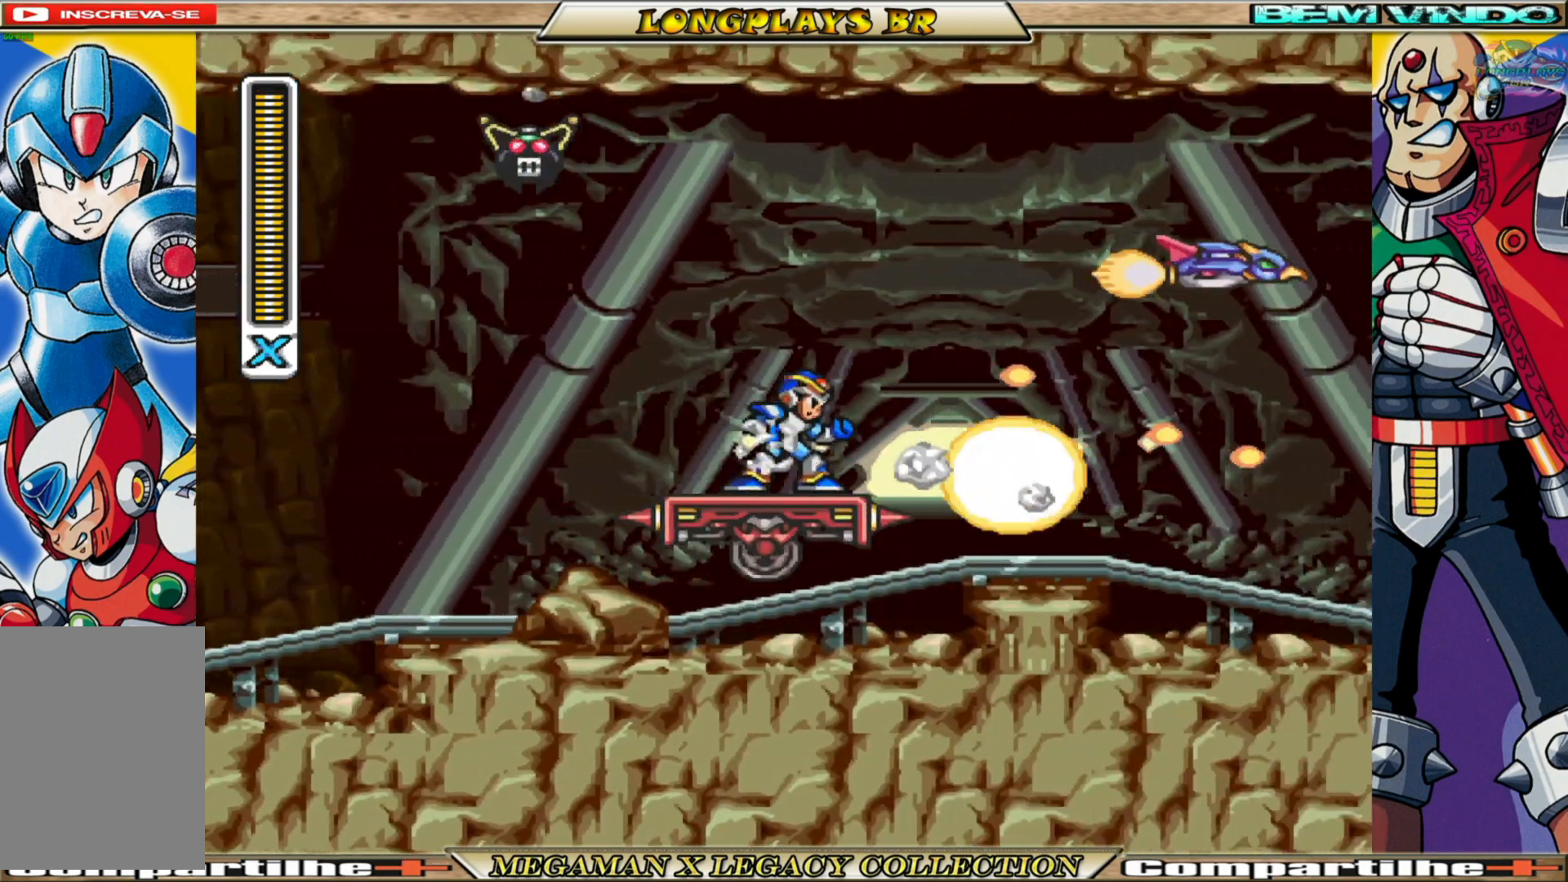
{"buttons": ["X"], "left_stick": "center", "right_stick": "center", "events": [[133, "A", "down"], [317, "X", "down"], [367, "A", "up"], [417, "X", "up"], [467, "X", "down"]]}
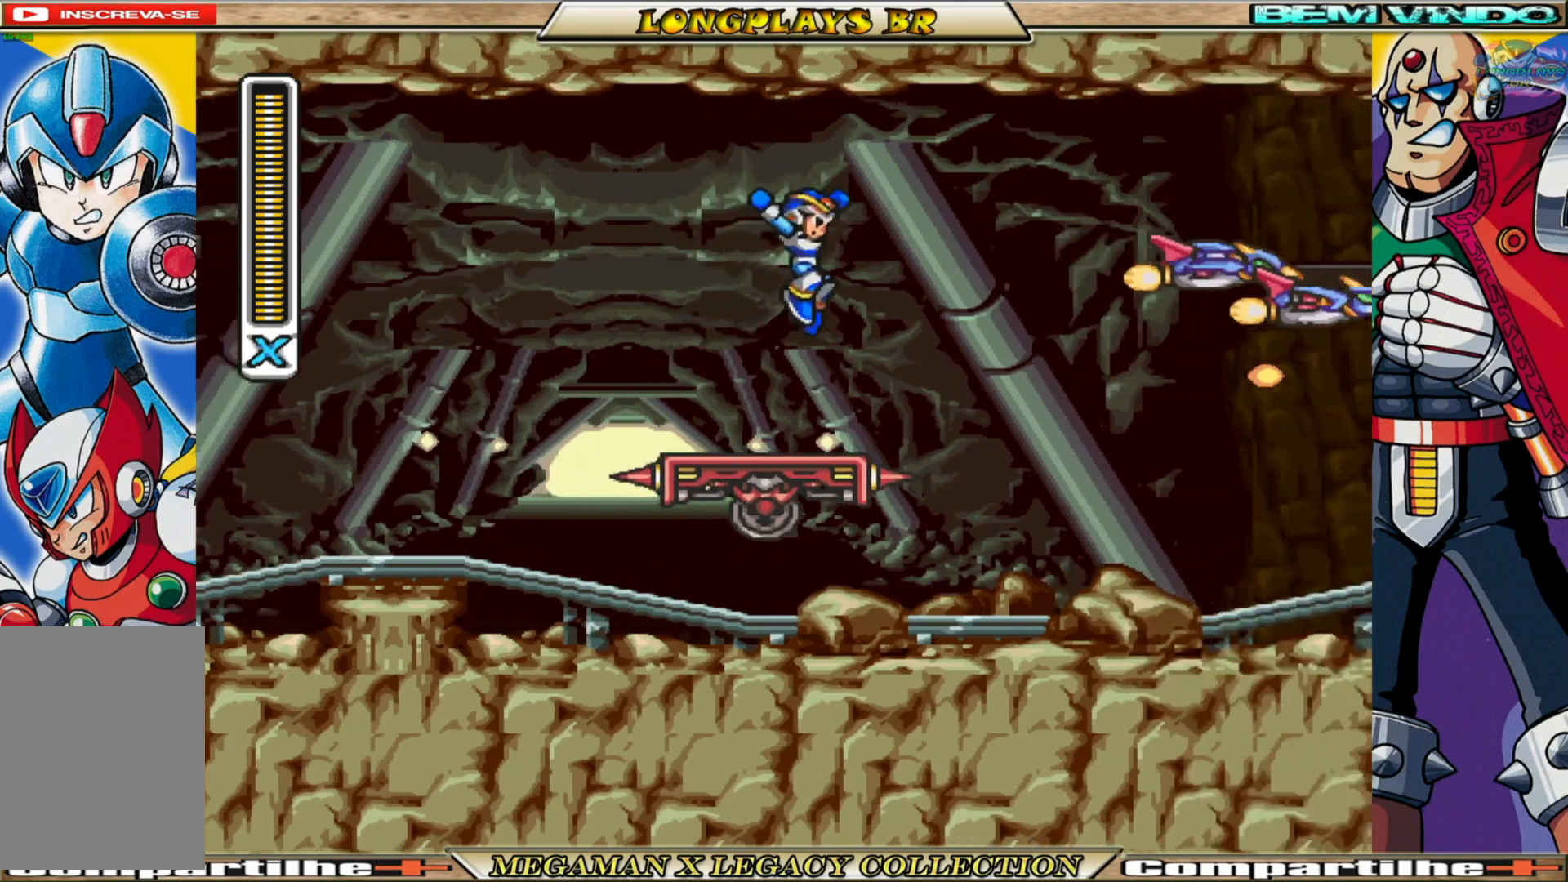
{"buttons": [], "left_stick": "center", "right_stick": "center", "events": [[67, "X", "up"], [133, "X", "down"], [233, "X", "up"], [317, "X", "down"], [417, "X", "up"]]}
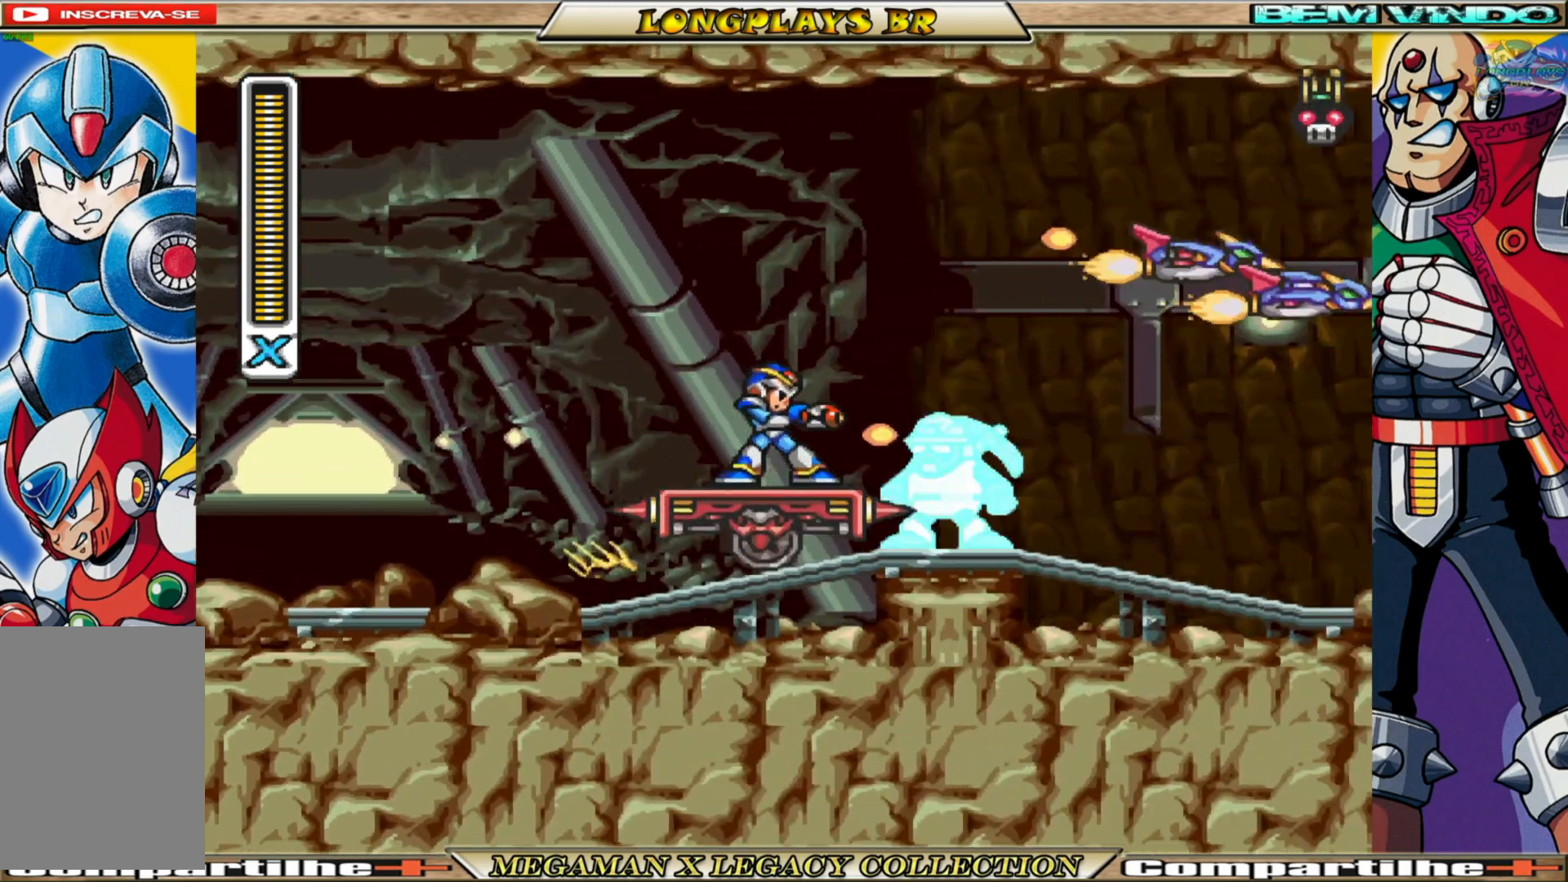
{"buttons": ["X"], "left_stick": "center", "right_stick": "center", "events": [[17, "A", "down"], [150, "X", "down"], [233, "A", "up"], [250, "X", "up"], [317, "X", "down"], [400, "X", "up"], [500, "X", "down"]]}
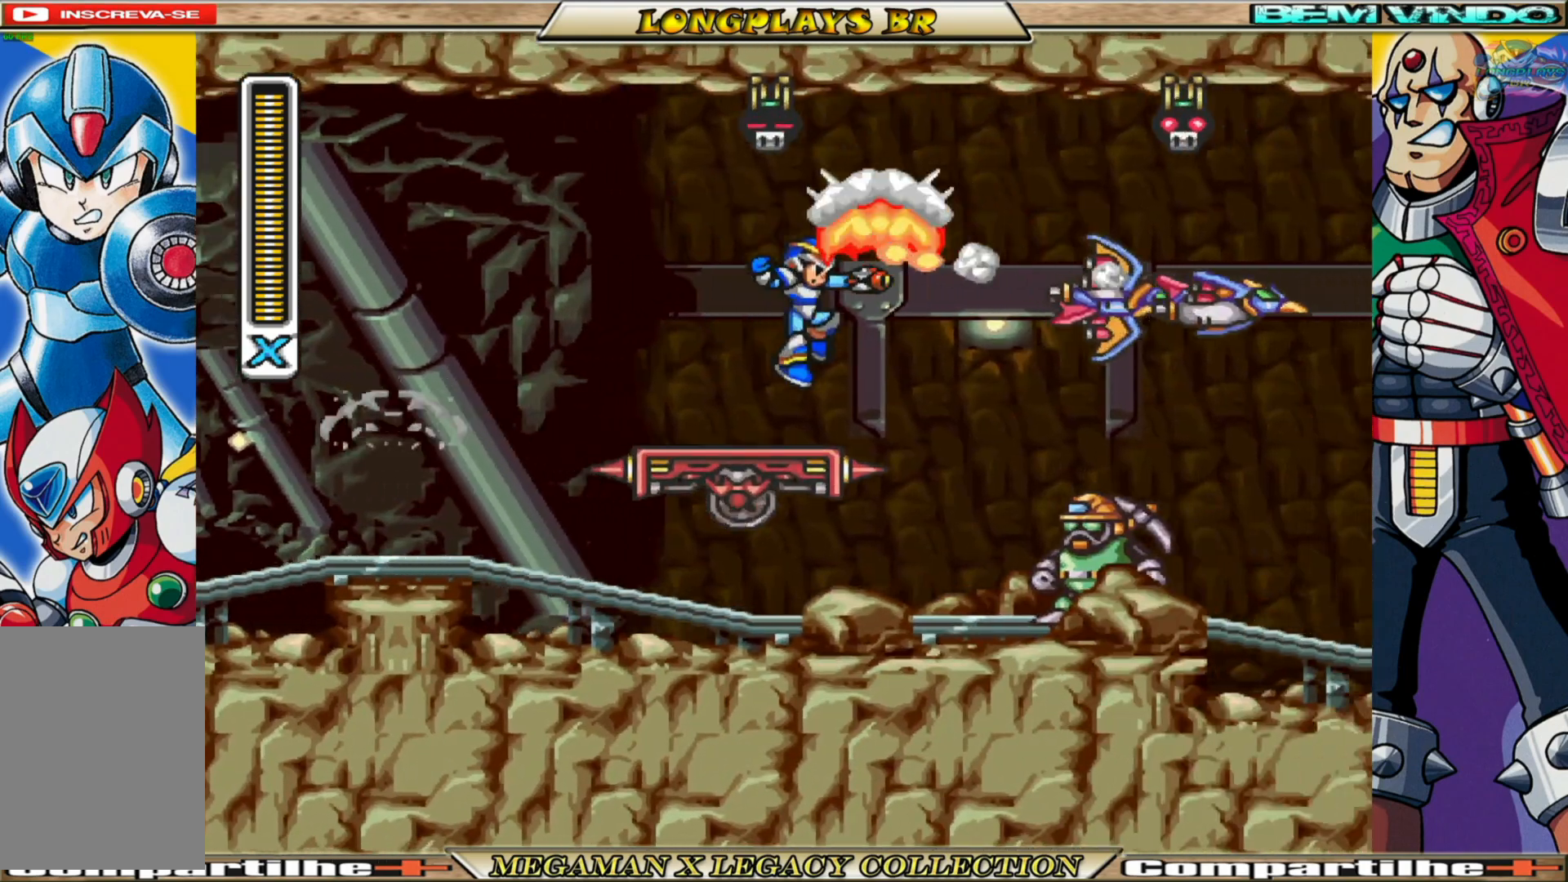
{"buttons": ["X"], "left_stick": "center", "right_stick": "center", "events": [[67, "X", "up"], [150, "X", "down"], [233, "X", "up"], [317, "X", "down"], [400, "X", "up"], [467, "X", "down"]]}
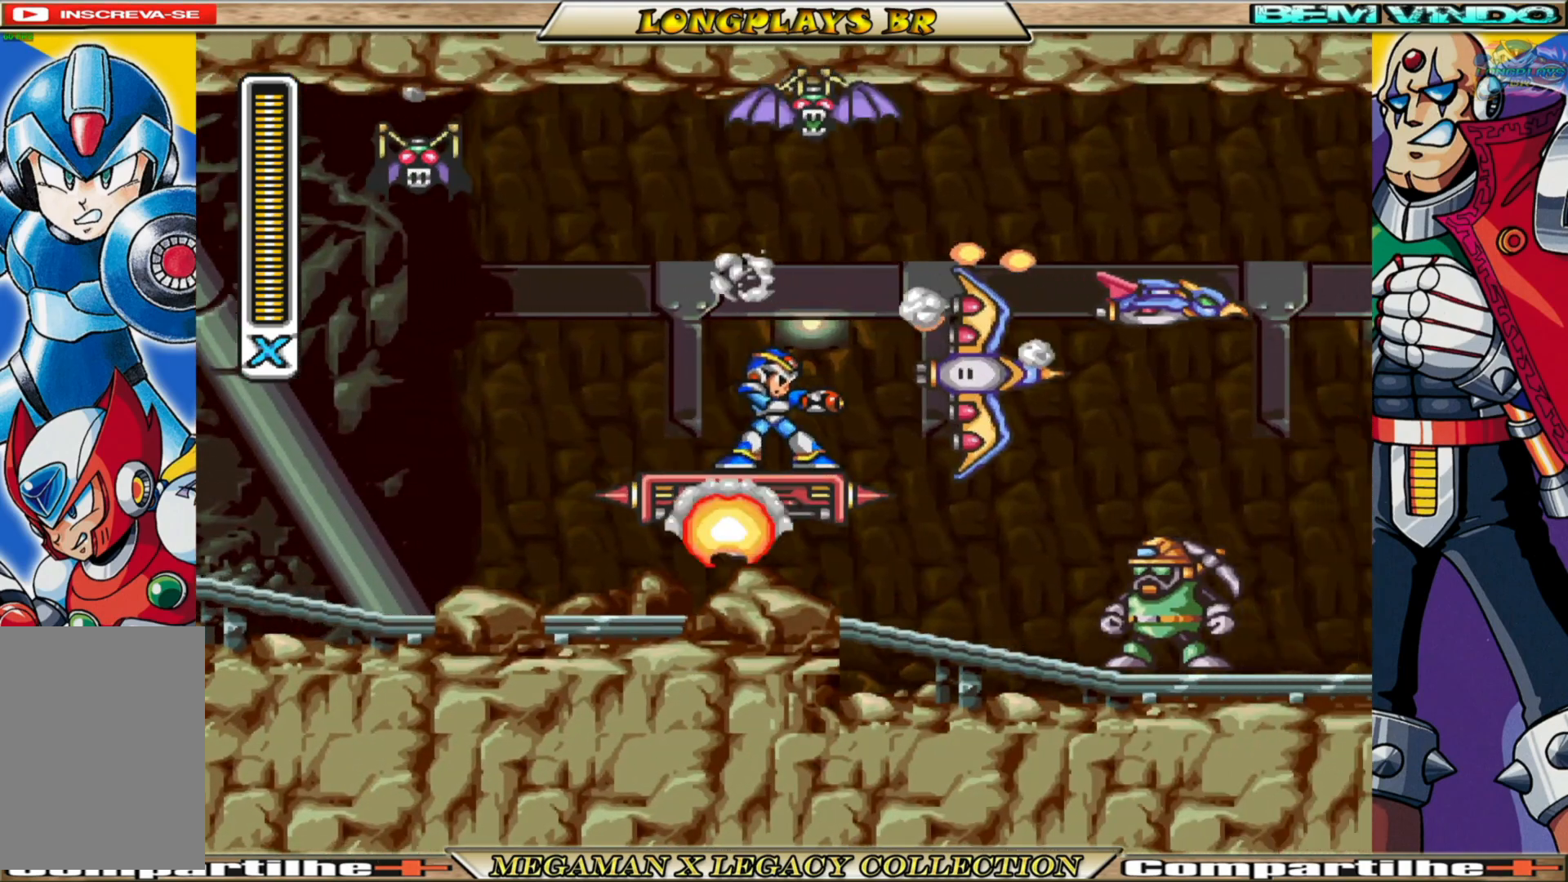
{"buttons": ["X"], "left_stick": "center", "right_stick": "center", "events": [[67, "X", "up"], [133, "X", "down"], [250, "X", "up"], [317, "X", "down"], [417, "X", "up"], [483, "X", "down"]]}
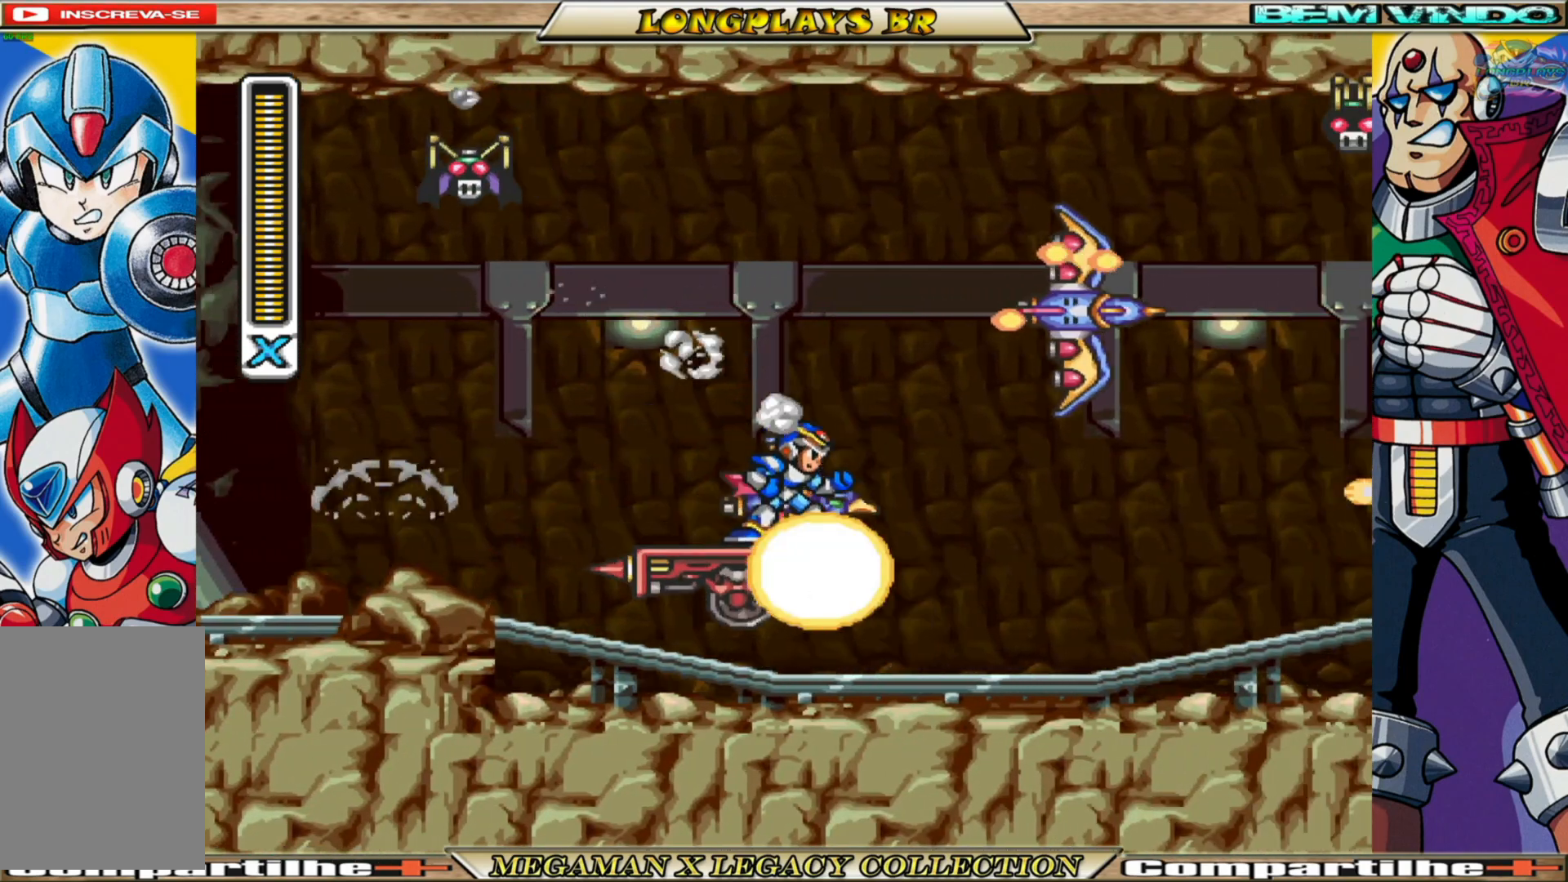
{"buttons": ["X"], "left_stick": "center", "right_stick": "center", "events": [[67, "X", "up"], [150, "X", "down"], [233, "X", "up"], [317, "X", "down"], [400, "X", "up"], [483, "X", "down"]]}
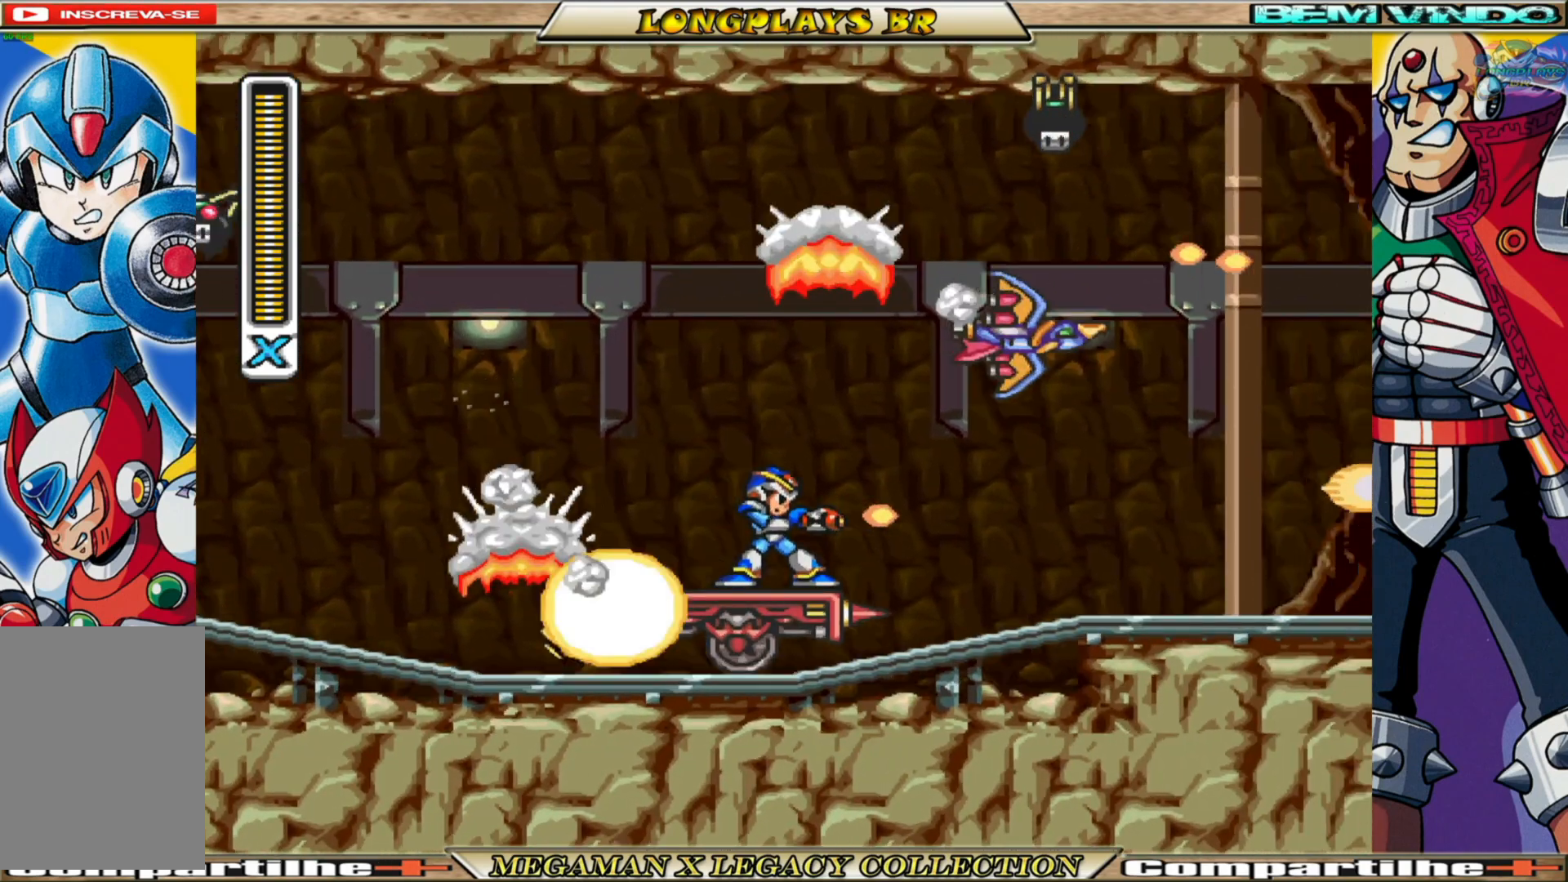
{"buttons": [], "left_stick": "center", "right_stick": "center", "events": [[67, "X", "up"], [183, "X", "down"], [233, "X", "up"], [333, "X", "down"], [400, "X", "up"]]}
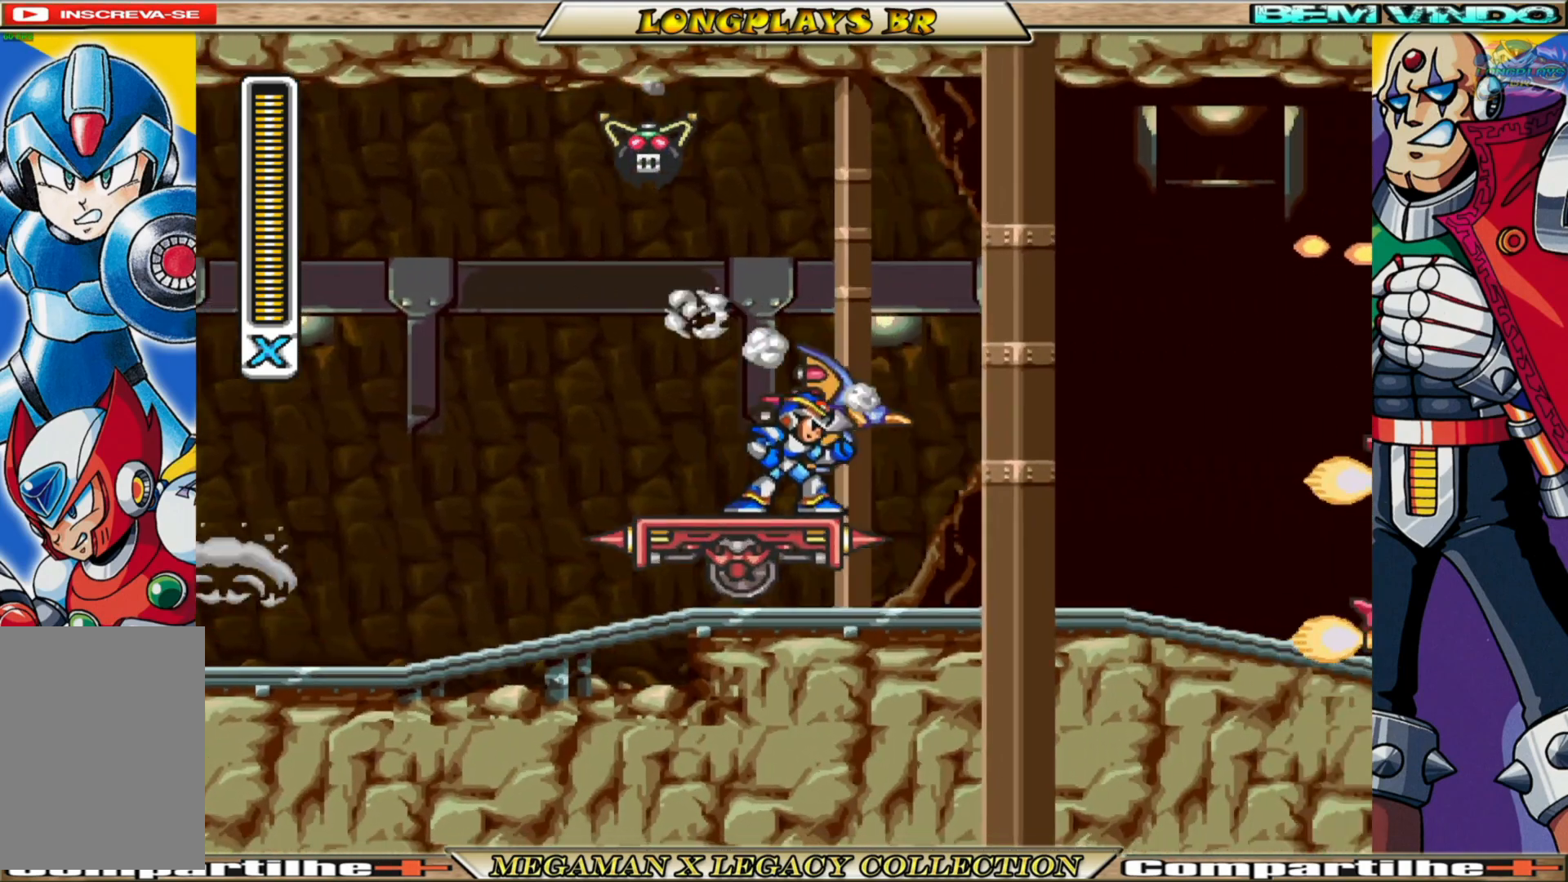
{"buttons": [], "left_stick": "center", "right_stick": "center", "events": [[17, "X", "down"], [83, "X", "up"]]}
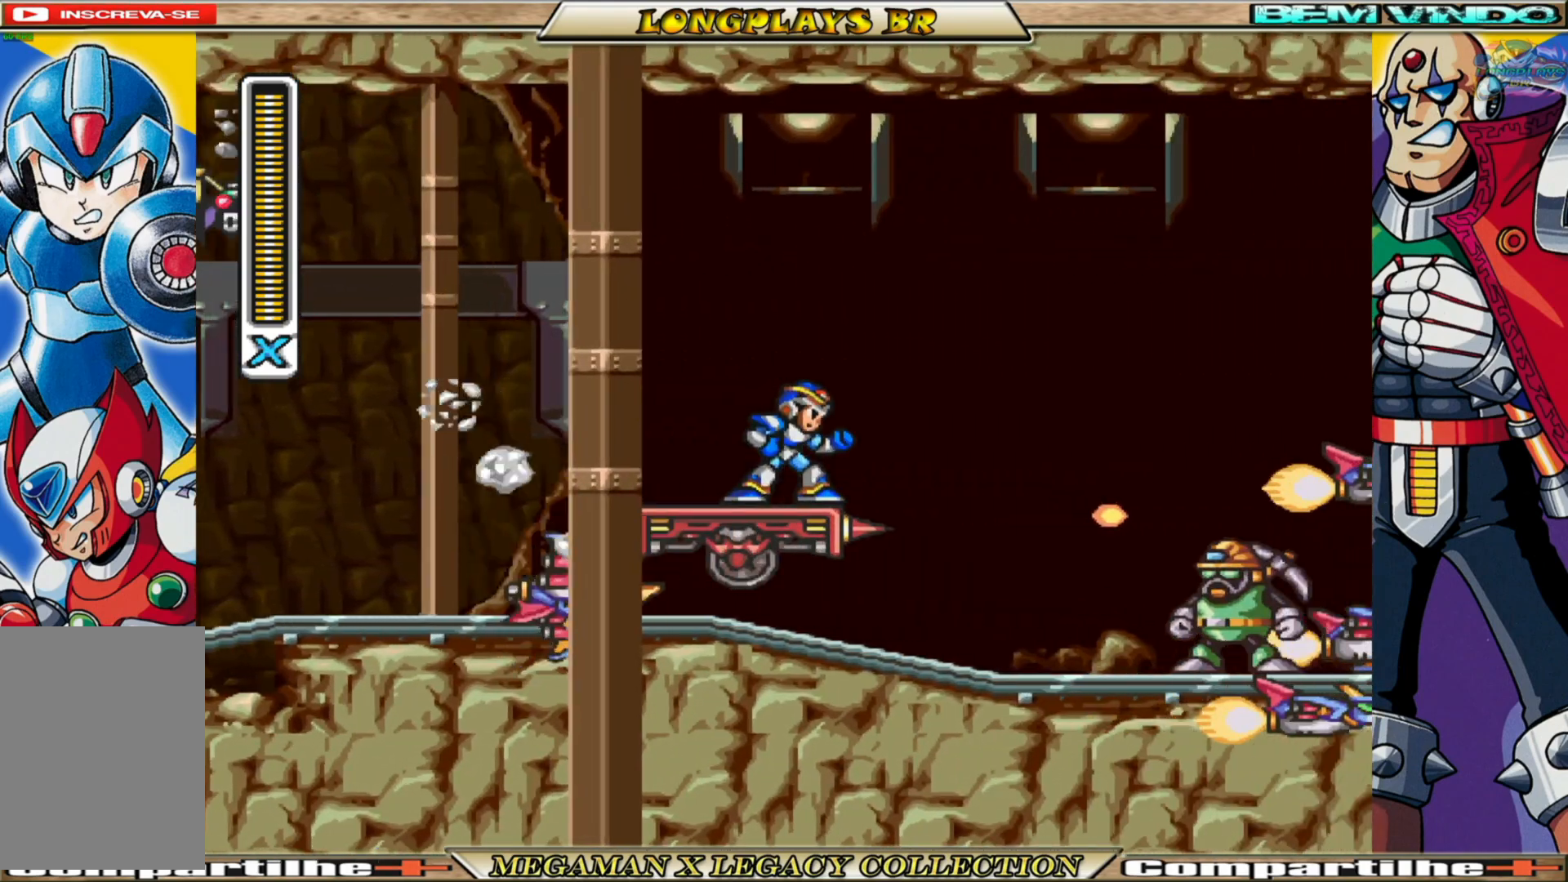
{"buttons": [], "left_stick": "center", "right_stick": "center", "events": []}
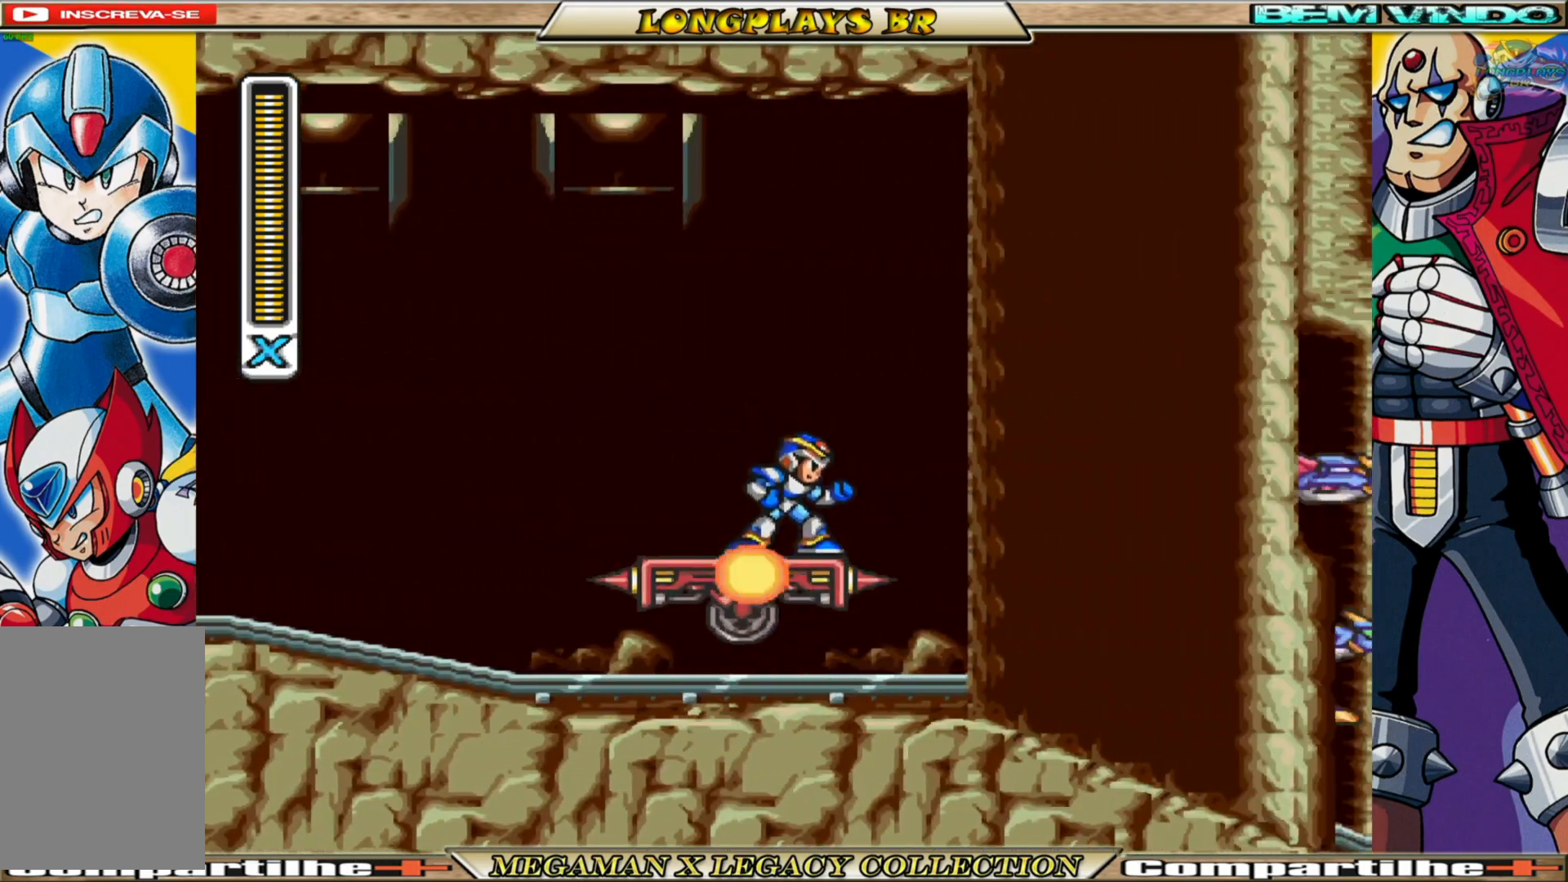
{"buttons": [], "left_stick": "center", "right_stick": "center", "events": [[367, "X", "down"], [467, "X", "up"]]}
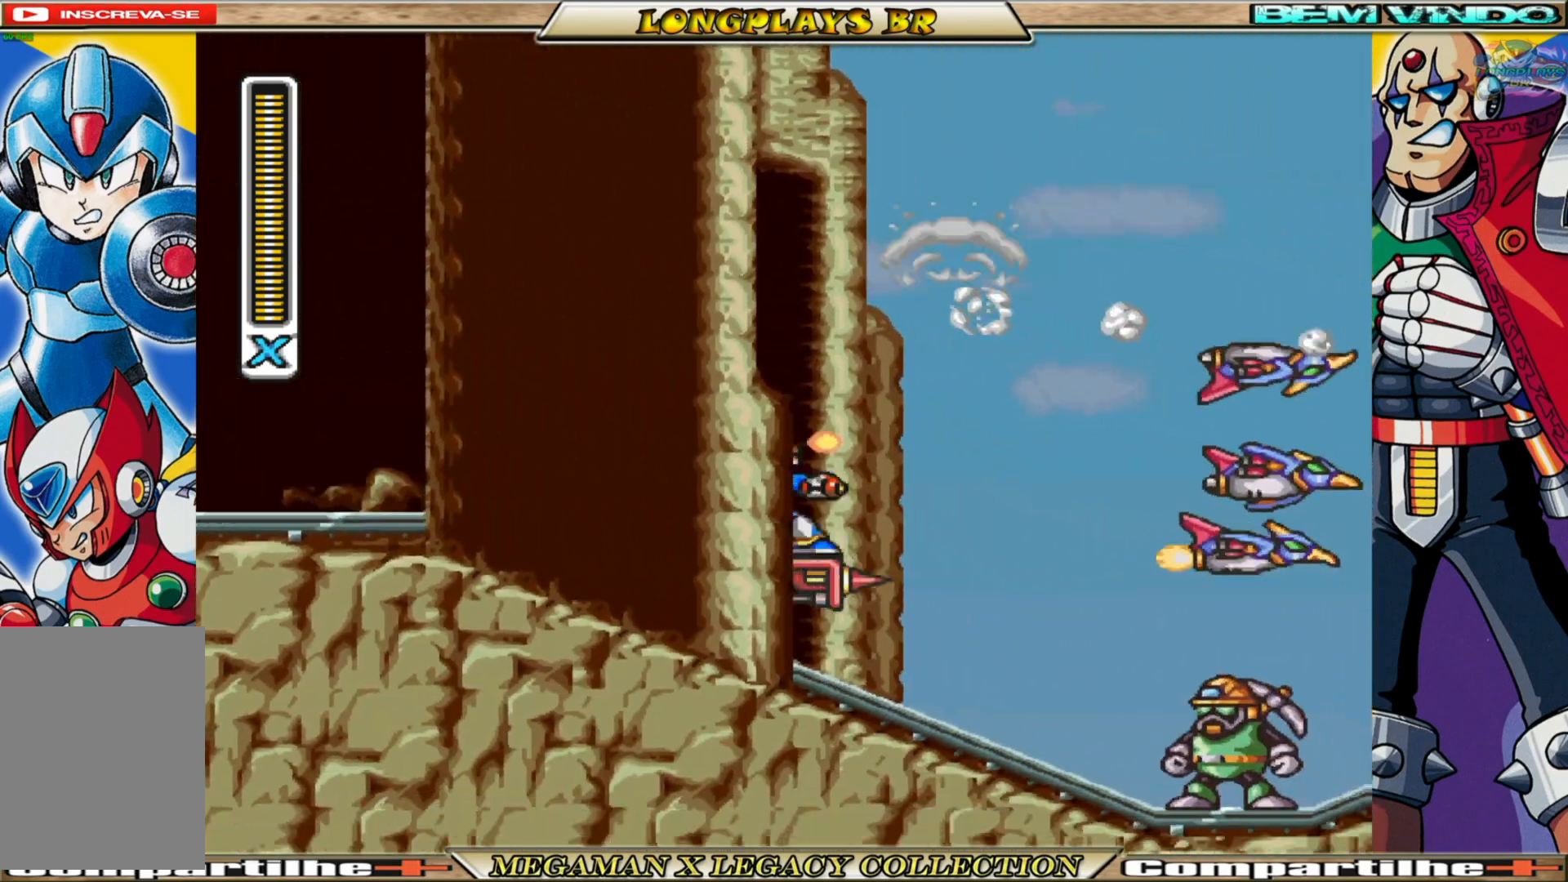
{"buttons": [], "left_stick": "center", "right_stick": "center", "events": [[33, "X", "down"], [117, "X", "up"], [200, "X", "down"], [283, "X", "up"], [350, "X", "down"], [450, "X", "up"]]}
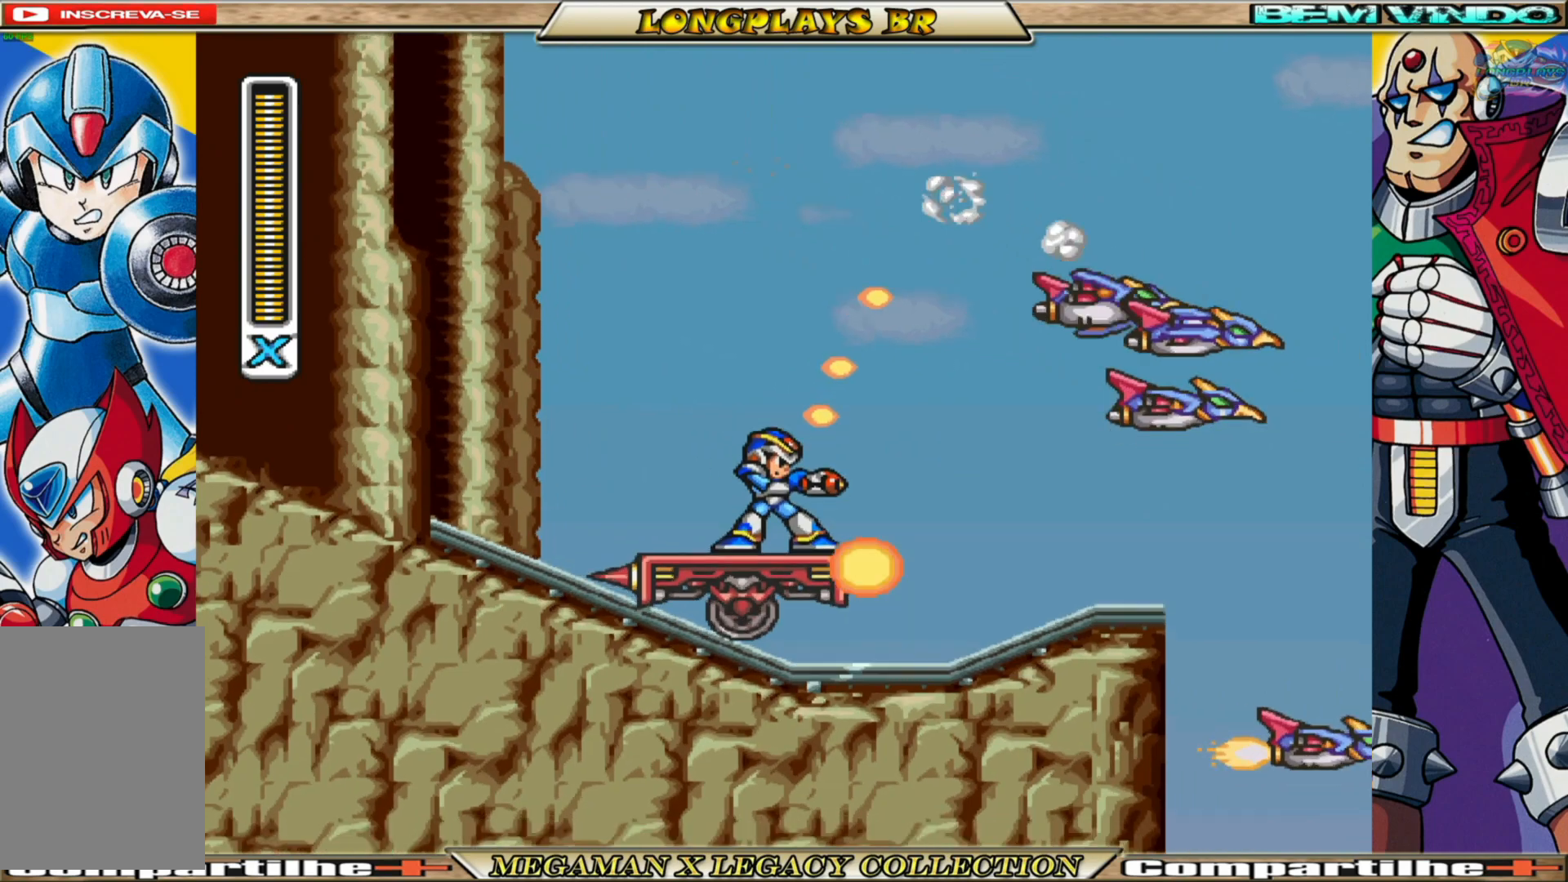
{"buttons": [], "left_stick": "center", "right_stick": "center", "events": [[17, "X", "down"], [100, "X", "up"], [217, "X", "down"], [267, "X", "up"], [383, "X", "down"], [433, "X", "up"]]}
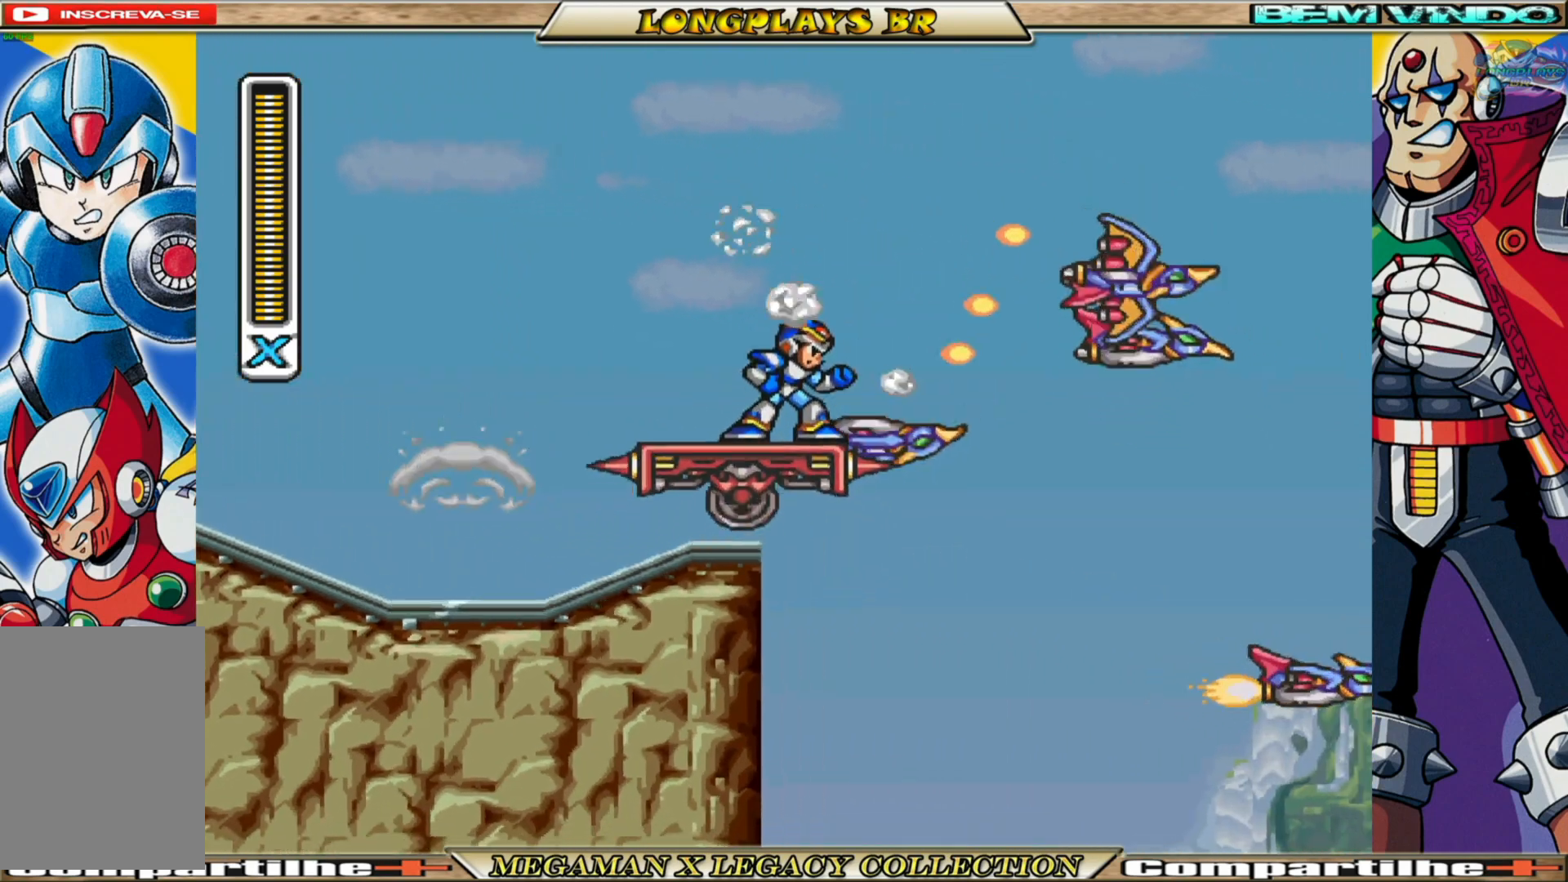
{"buttons": [], "left_stick": "center", "right_stick": "center", "events": [[17, "X", "down"], [100, "X", "up"], [200, "X", "down"], [250, "X", "up"], [350, "X", "down"], [433, "X", "up"]]}
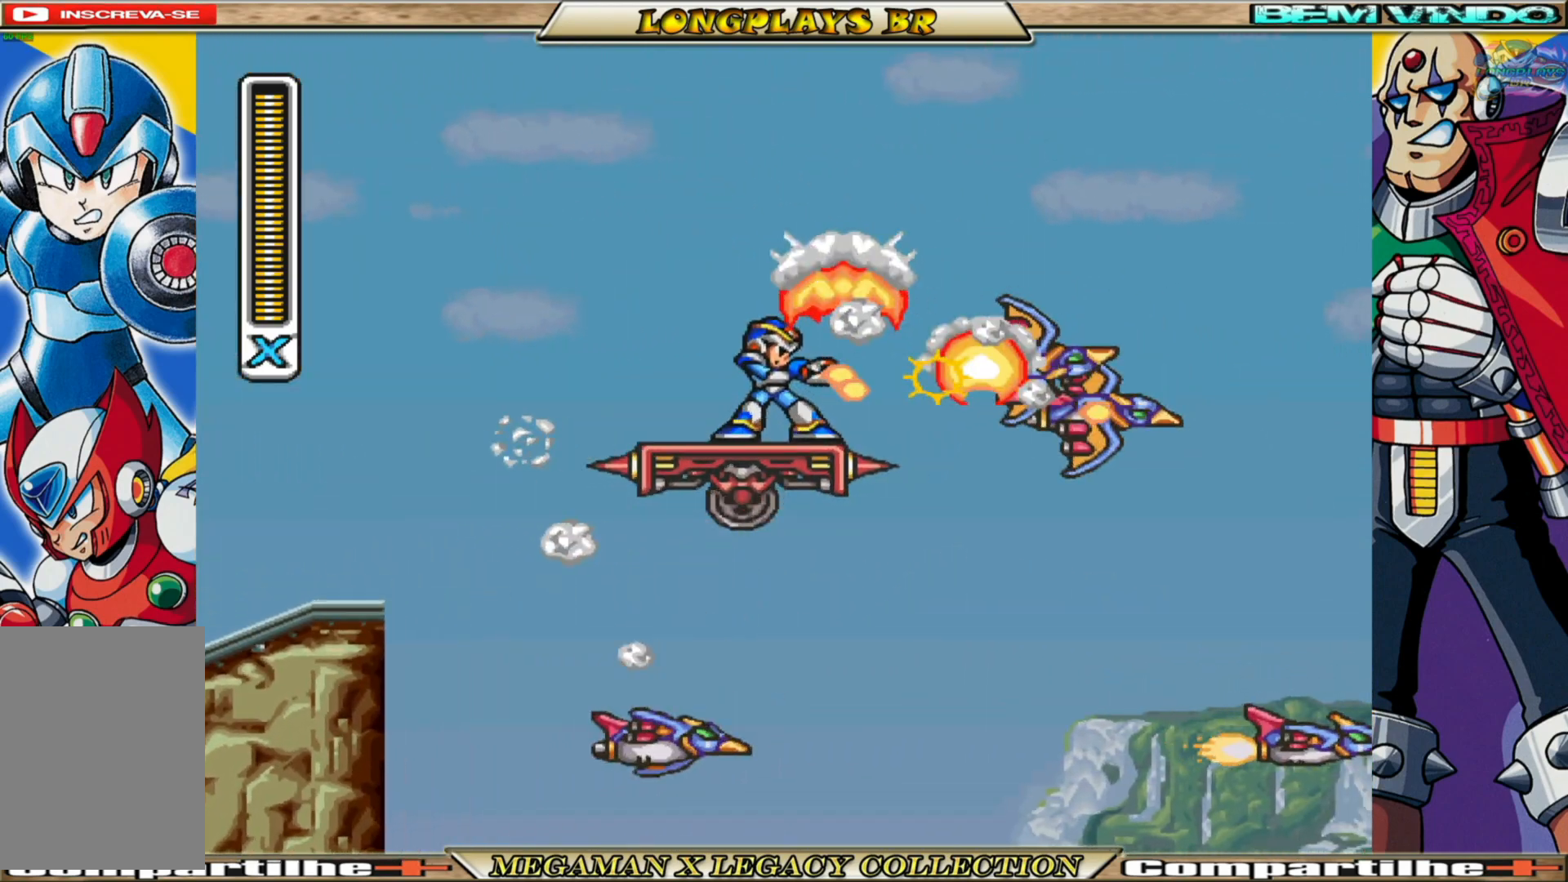
{"buttons": ["A", "B", "DPAD_RIGHT"], "left_stick": "center", "right_stick": "center", "events": [[133, "DPAD_RIGHT", "down"], [267, "B", "down"], [283, "A", "down"]]}
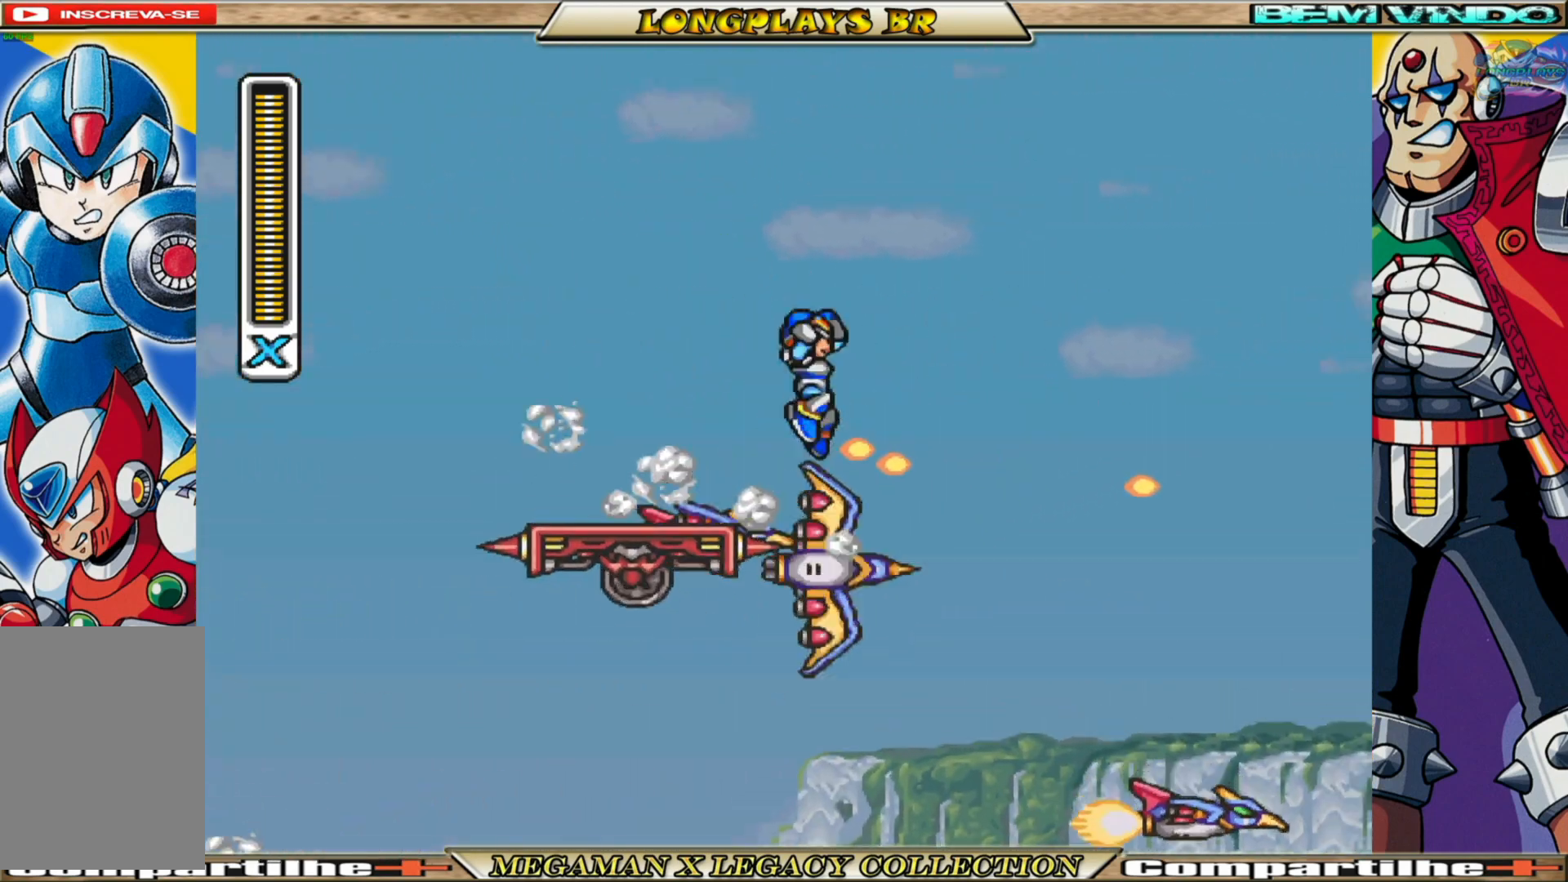
{"buttons": ["A", "B", "DPAD_RIGHT"], "left_stick": "center", "right_stick": "center", "events": []}
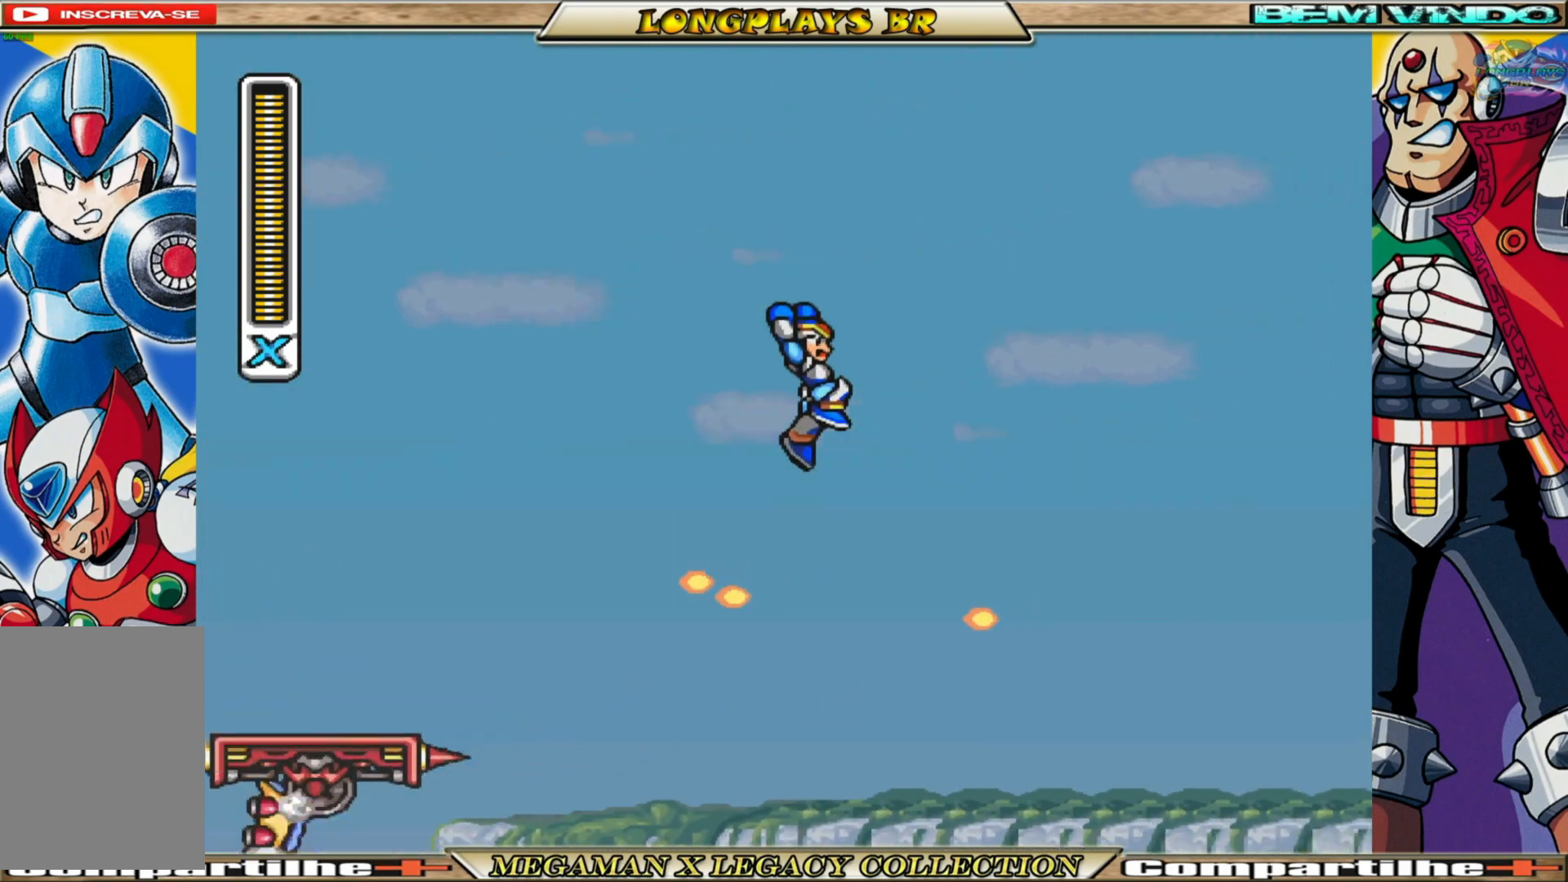
{"buttons": ["A", "B", "DPAD_RIGHT"], "left_stick": "center", "right_stick": "center", "events": [[300, "A", "up"], [317, "B", "up"], [383, "B", "down"], [400, "A", "down"]]}
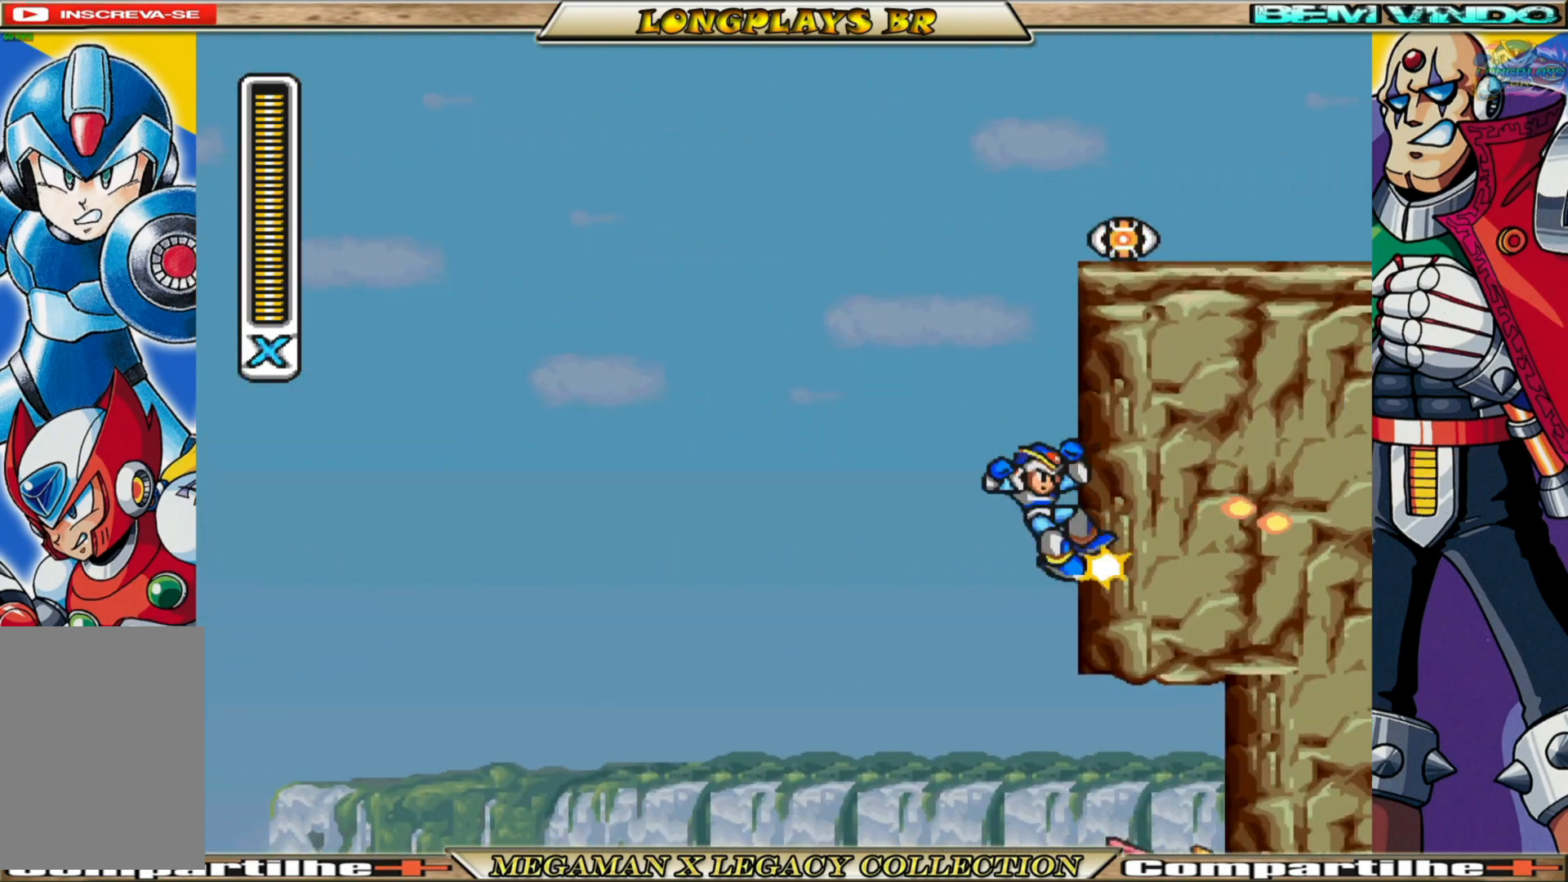
{"buttons": ["A", "B", "DPAD_RIGHT"], "left_stick": "center", "right_stick": "center", "events": [[267, "A", "up"], [267, "B", "up"], [333, "B", "down"], [350, "A", "down"]]}
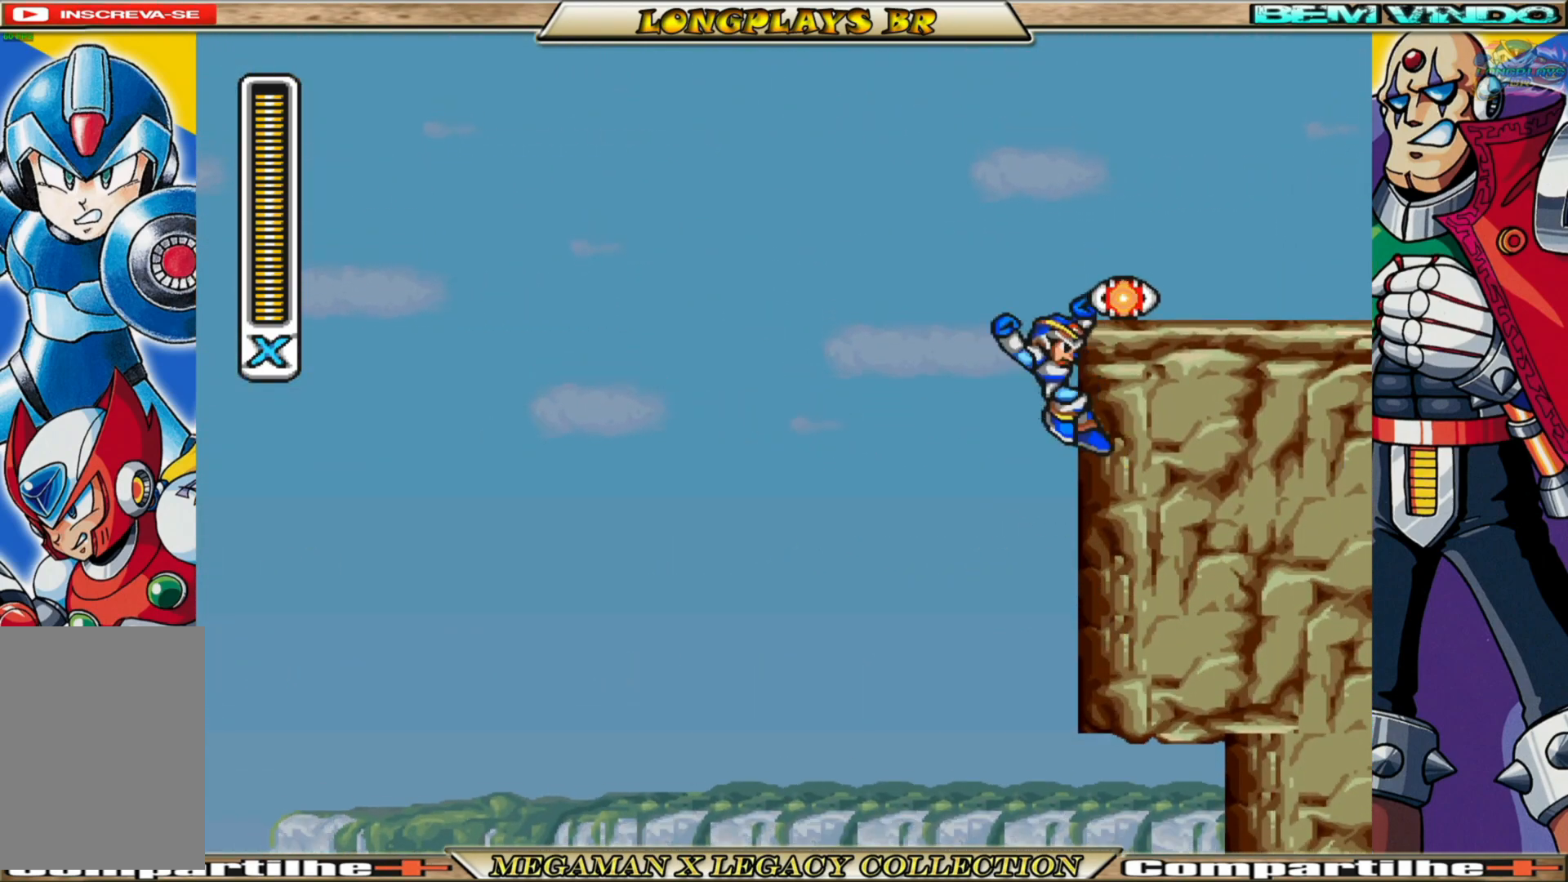
{"buttons": ["DPAD_RIGHT"], "left_stick": "center", "right_stick": "center", "events": [[133, "A", "up"], [150, "B", "up"]]}
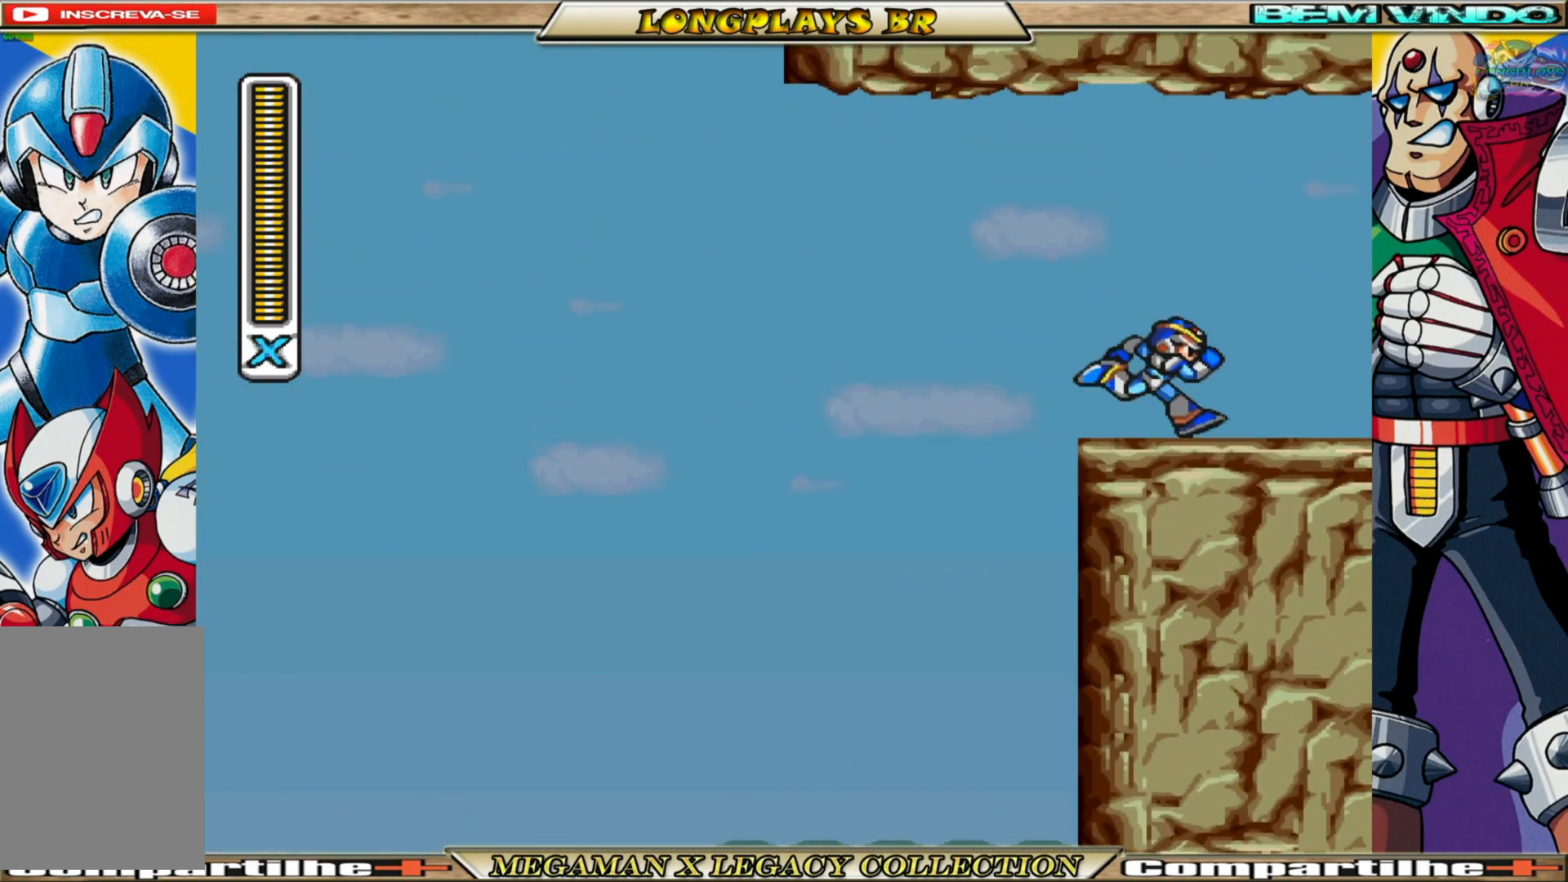
{"buttons": ["B", "DPAD_LEFT"], "left_stick": "center", "right_stick": "center", "events": [[283, "DPAD_RIGHT", "up"], [333, "DPAD_LEFT", "down"], [467, "B", "down"]]}
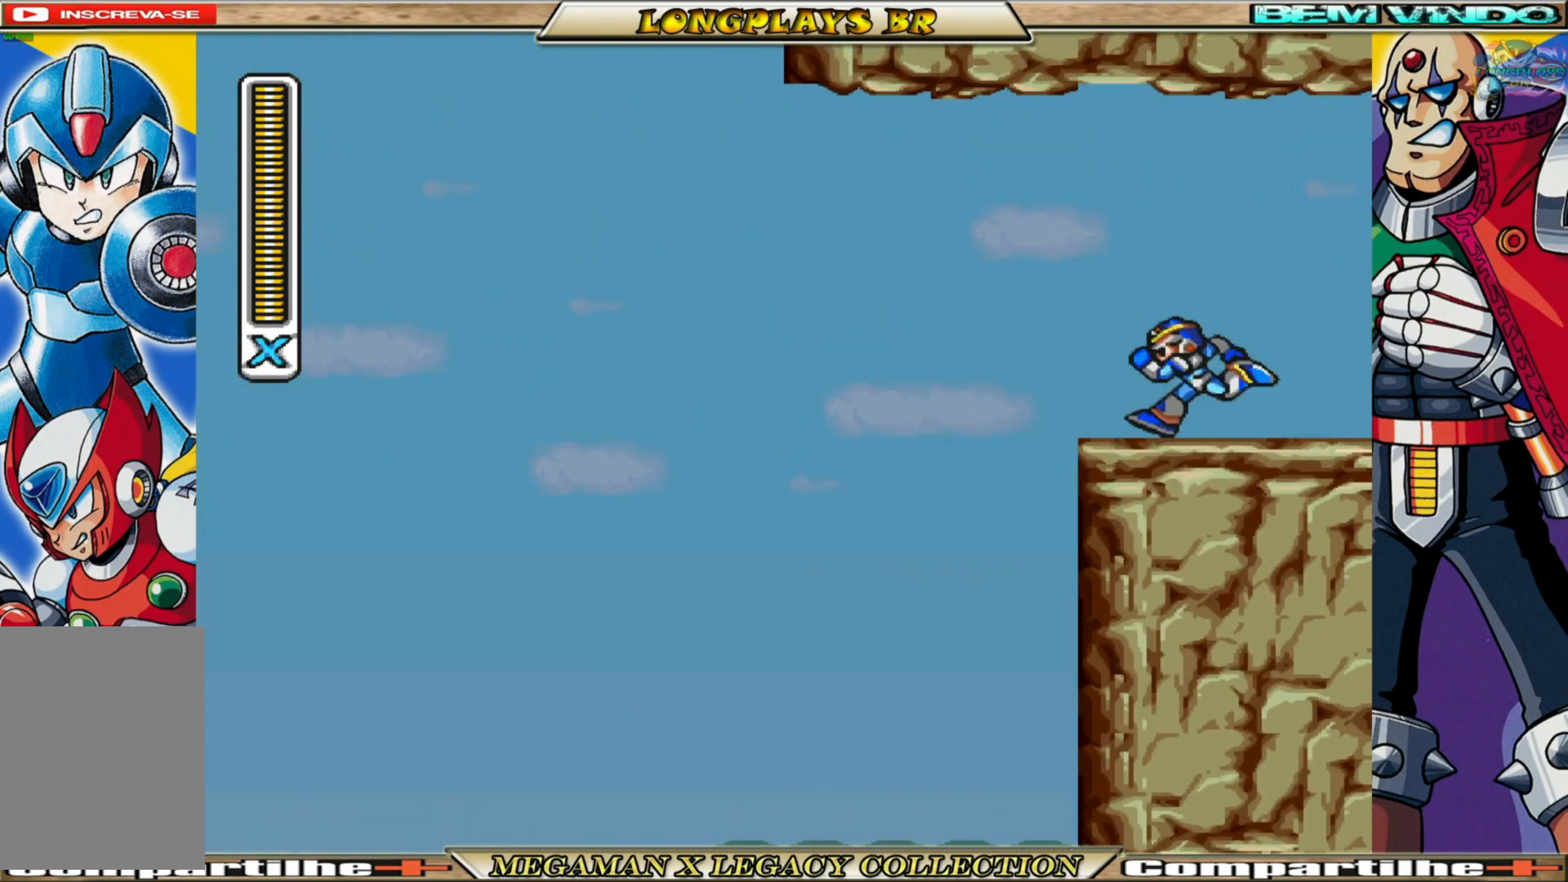
{"buttons": ["DPAD_LEFT"], "left_stick": "center", "right_stick": "center", "events": [[100, "A", "down"], [467, "A", "up"], [483, "B", "up"]]}
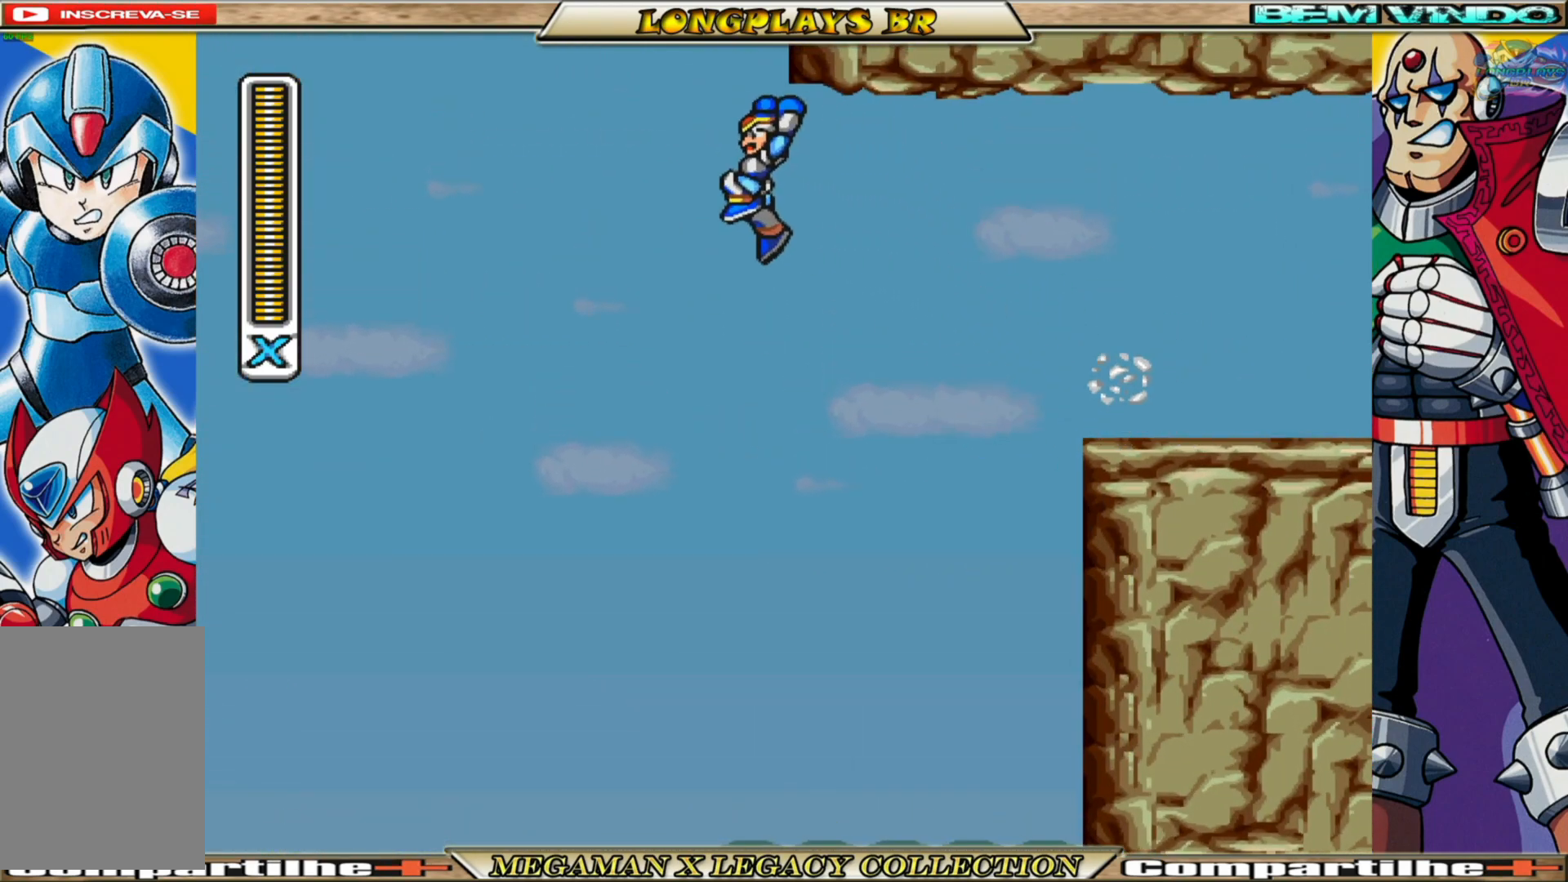
{"buttons": [], "left_stick": "center", "right_stick": "center", "events": [[400, "DPAD_LEFT", "up"]]}